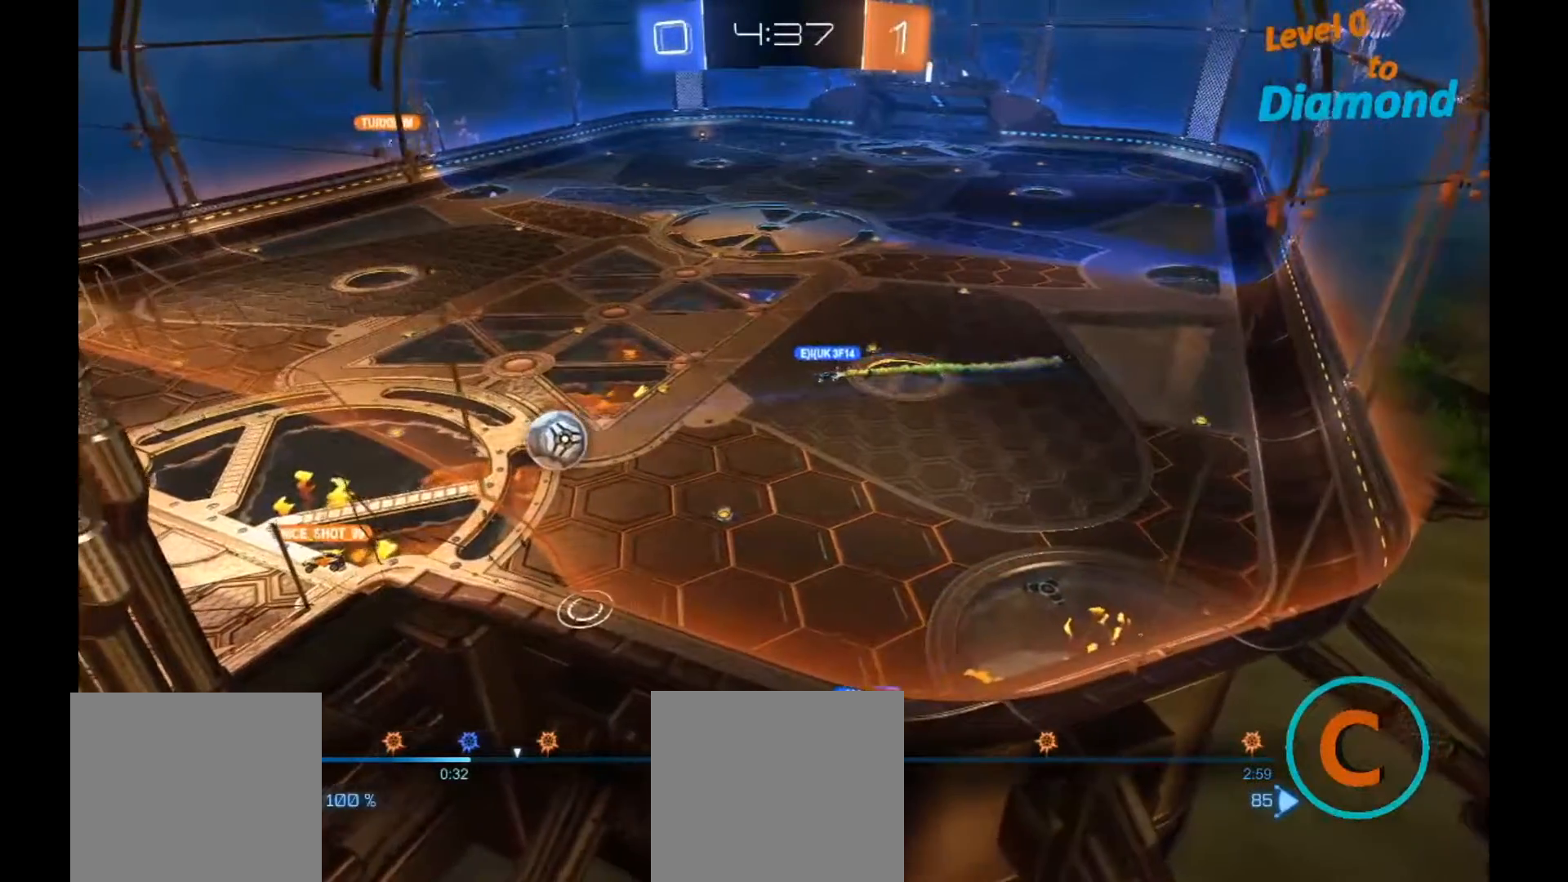
Gameplay with a controller (Xbox layout); each line is a JSON object with the inputs held at the frame after it. "events" lists button and stick changes between this image and that frame as [ms after this image, input, new state], when the widget could be followed in between. Not read: R3.
{"buttons": [], "left_stick": "left", "right_stick": "center", "events": [[167, "left_stick", "center"], [333, "left_stick", "left"]]}
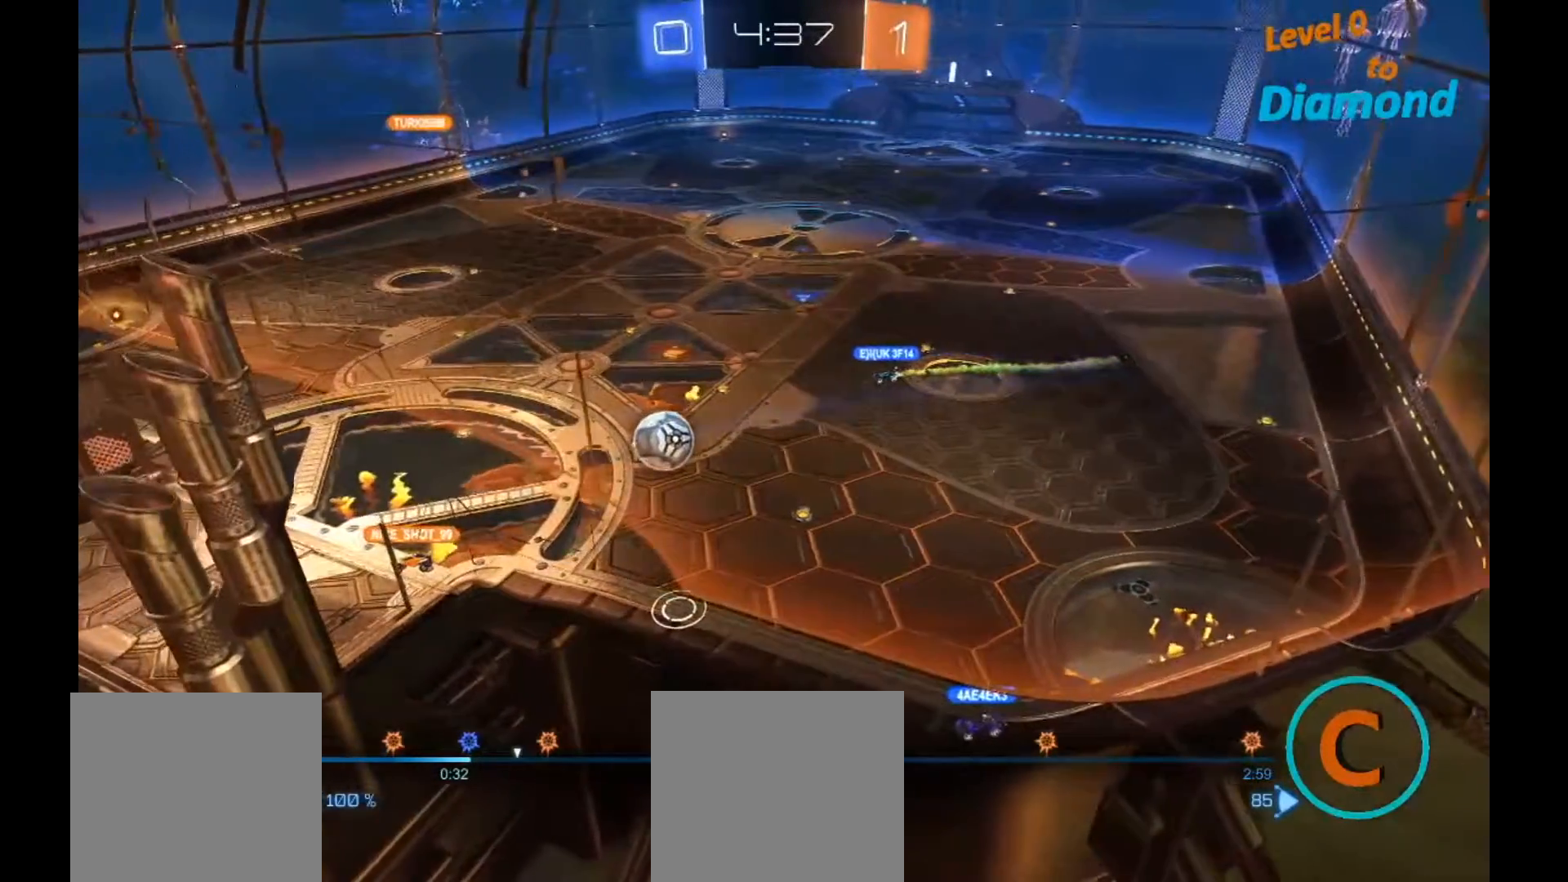
{"buttons": [], "left_stick": "center", "right_stick": "center", "events": [[17, "left_stick", "up-left"], [433, "left_stick", "center"]]}
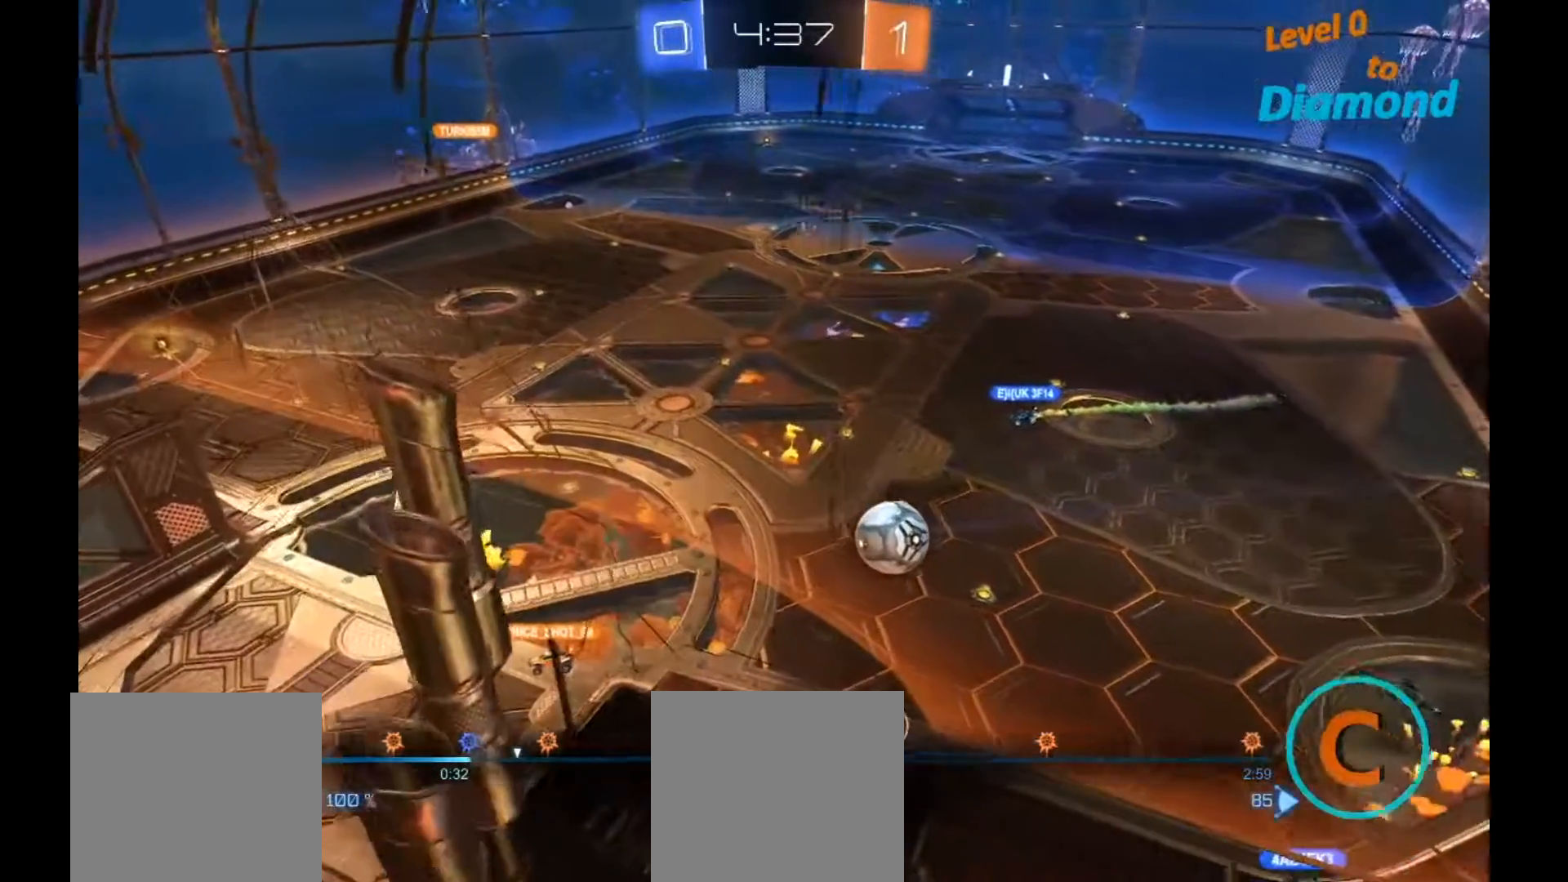
{"buttons": [], "left_stick": "center", "right_stick": "center", "events": [[283, "A", "down"], [333, "A", "up"]]}
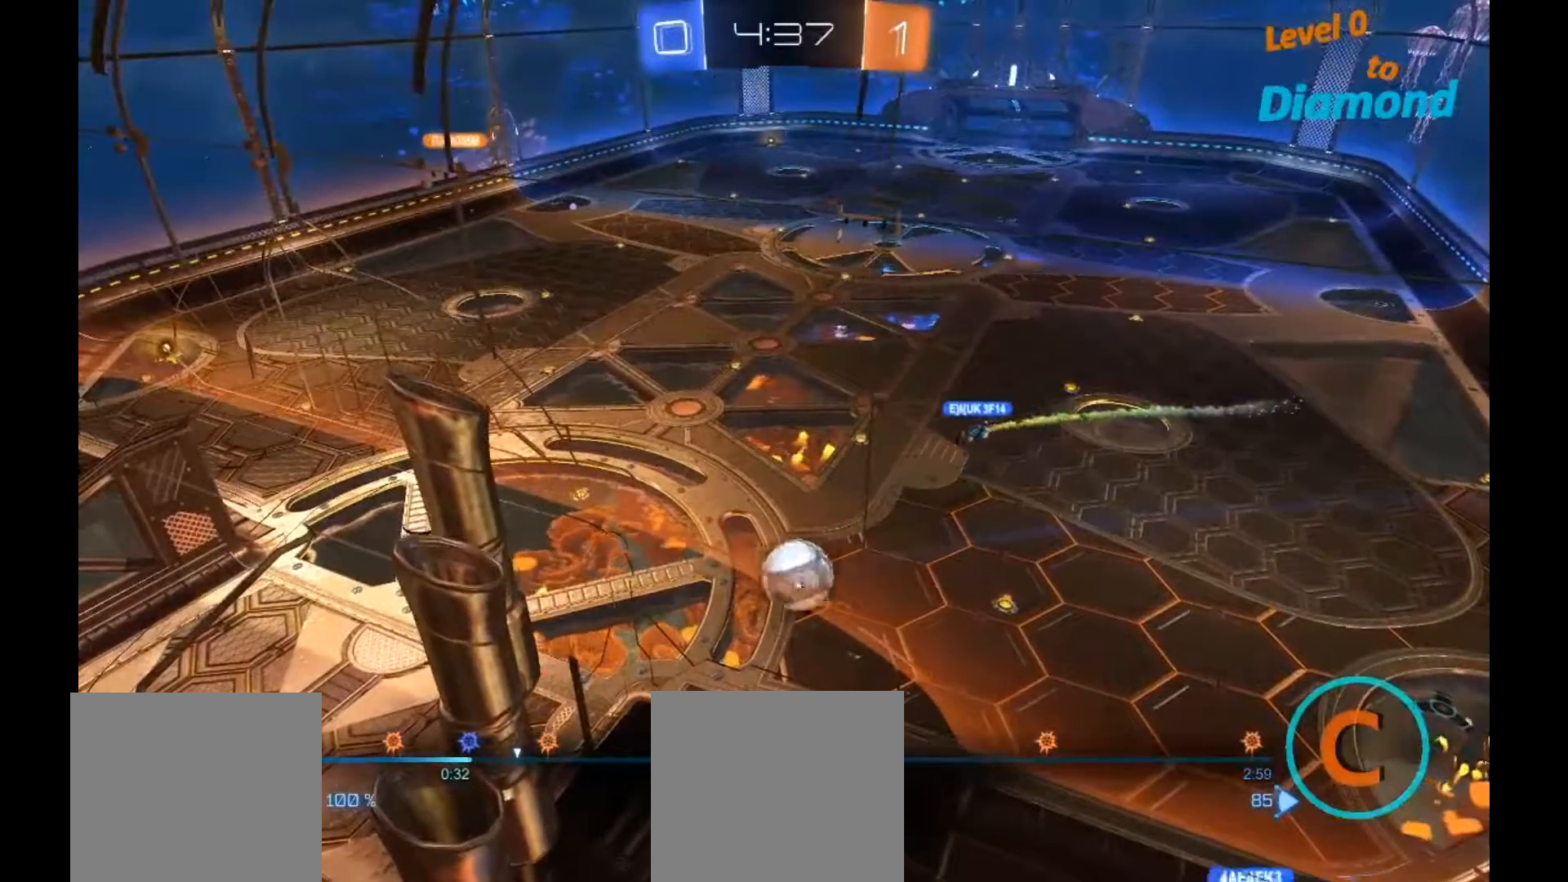
{"buttons": [], "left_stick": "center", "right_stick": "center", "events": [[150, "A", "down"], [250, "A", "up"], [433, "DPAD_LEFT", "down"], [500, "DPAD_LEFT", "up"]]}
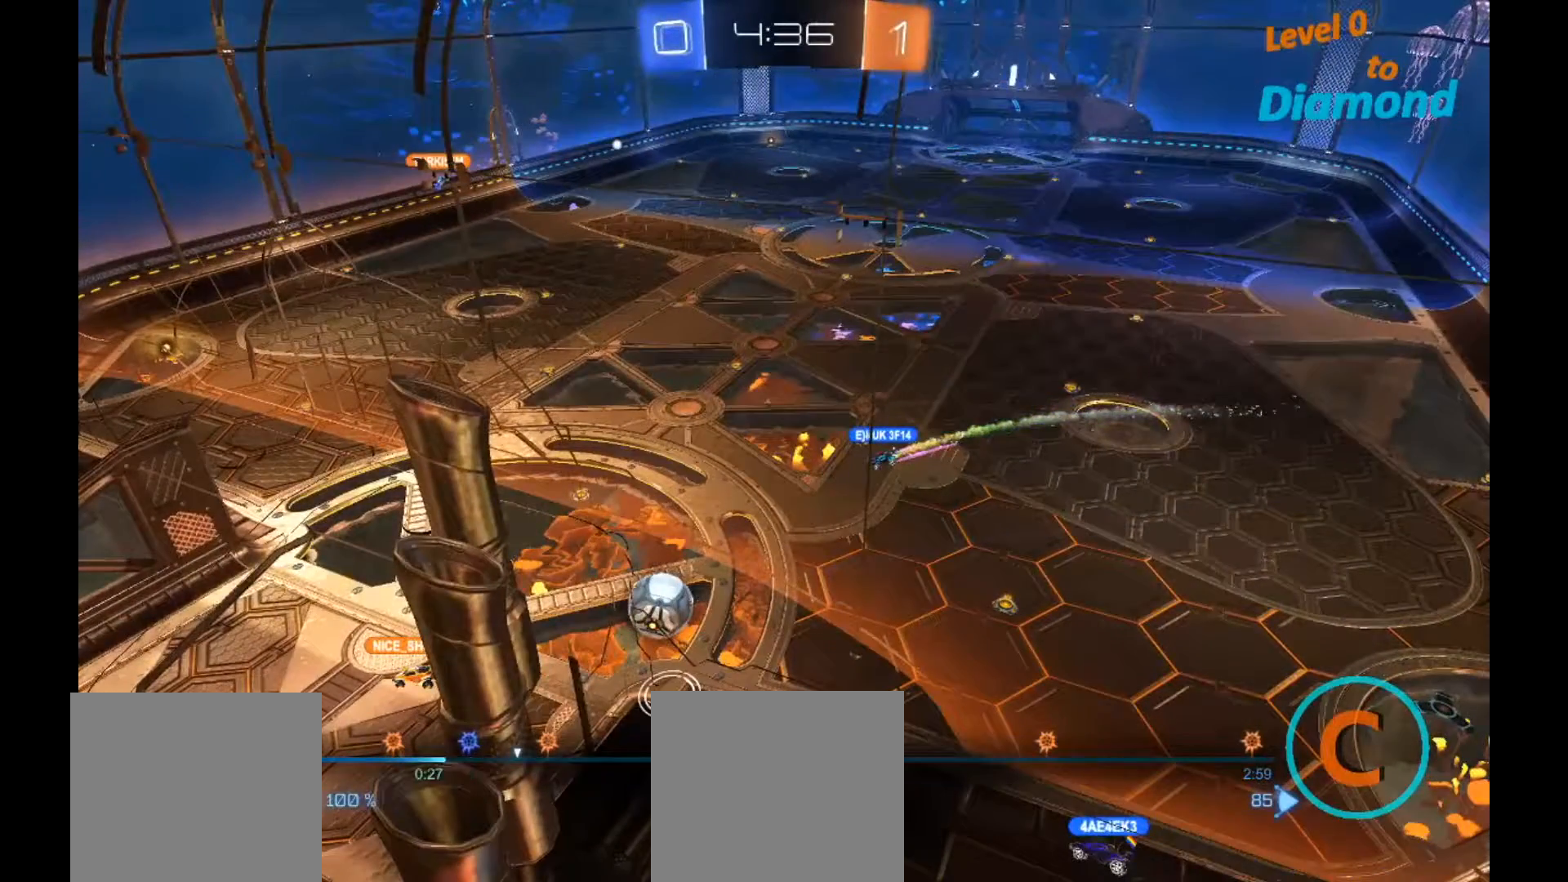
{"buttons": [], "left_stick": "up-right", "right_stick": "center", "events": [[450, "left_stick", "up-right"]]}
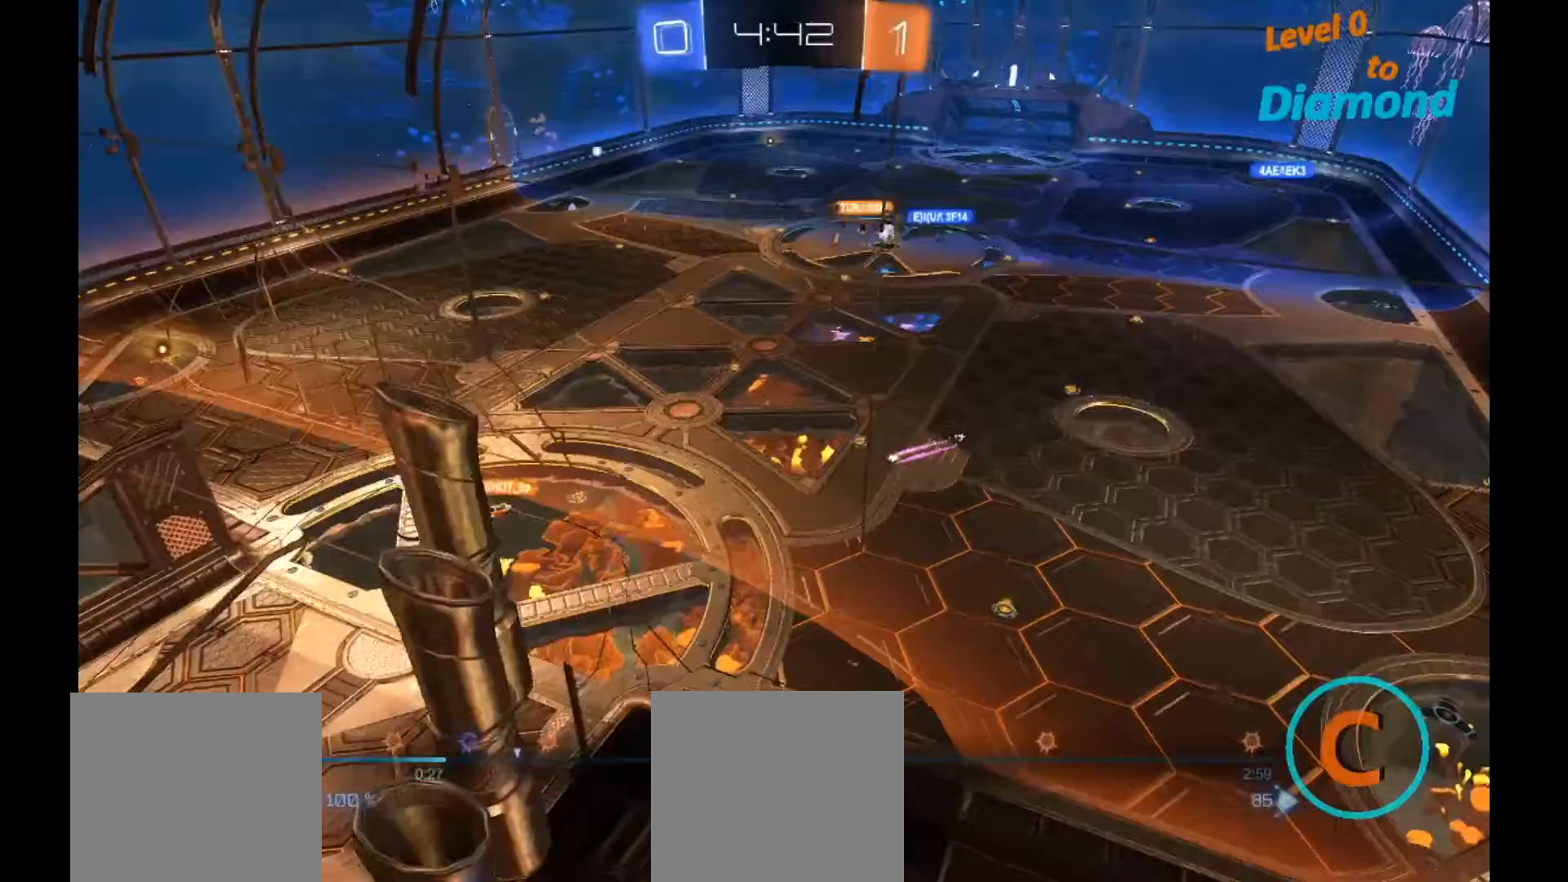
{"buttons": [], "left_stick": "down-right", "right_stick": "center", "events": [[183, "A", "down"], [267, "A", "up"], [300, "left_stick", "down-right"]]}
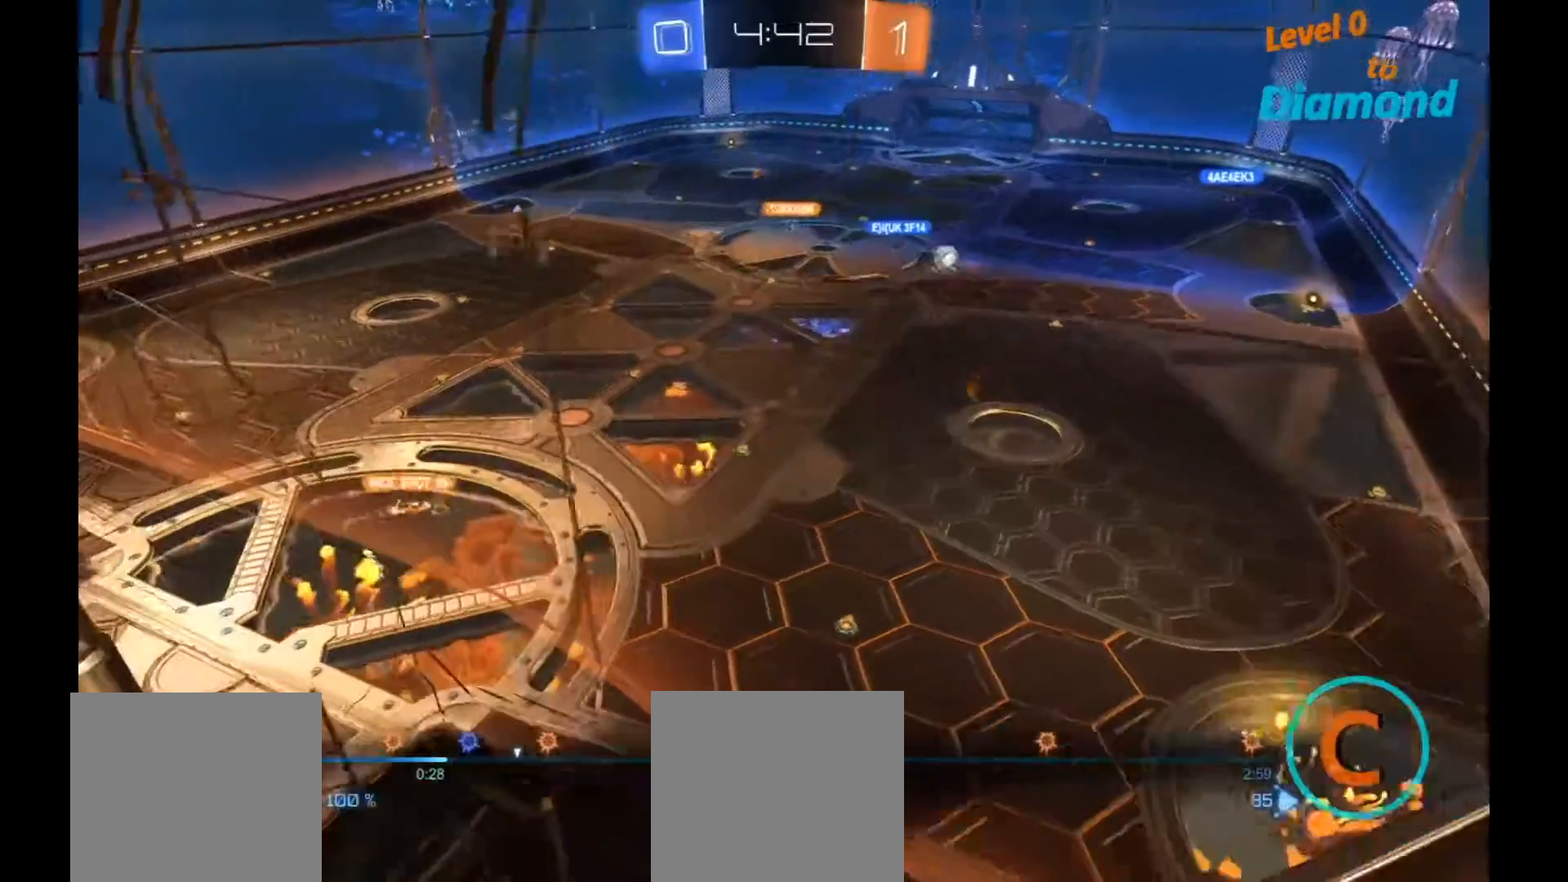
{"buttons": [], "left_stick": "right", "right_stick": "left", "events": [[33, "left_stick", "right"], [150, "right_stick", "left"]]}
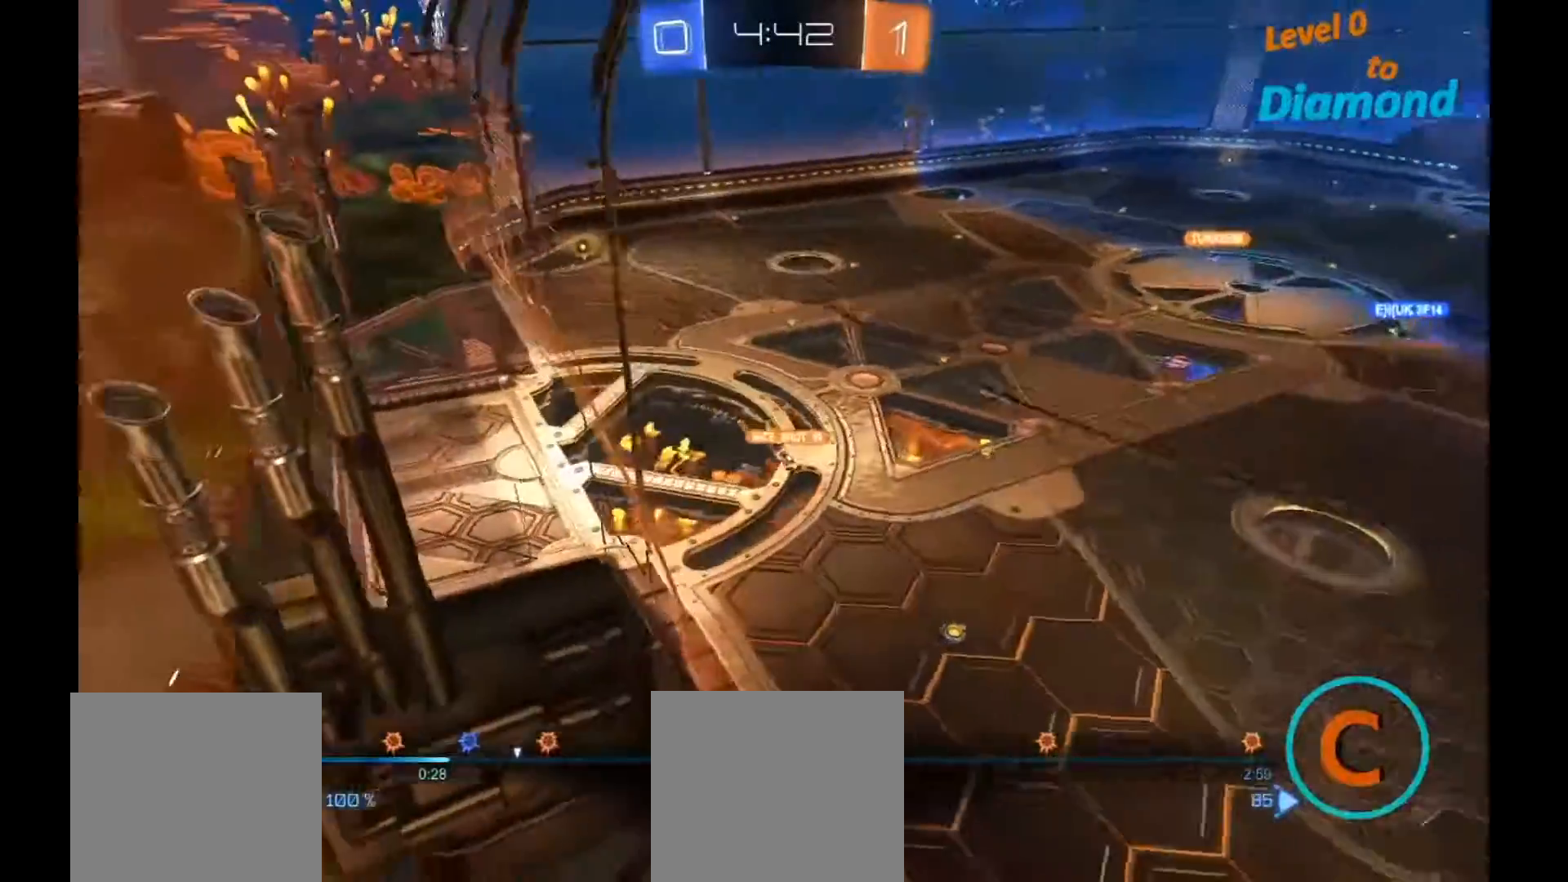
{"buttons": [], "left_stick": "down-right", "right_stick": "center", "events": [[100, "right_stick", "center"], [317, "left_stick", "down-right"]]}
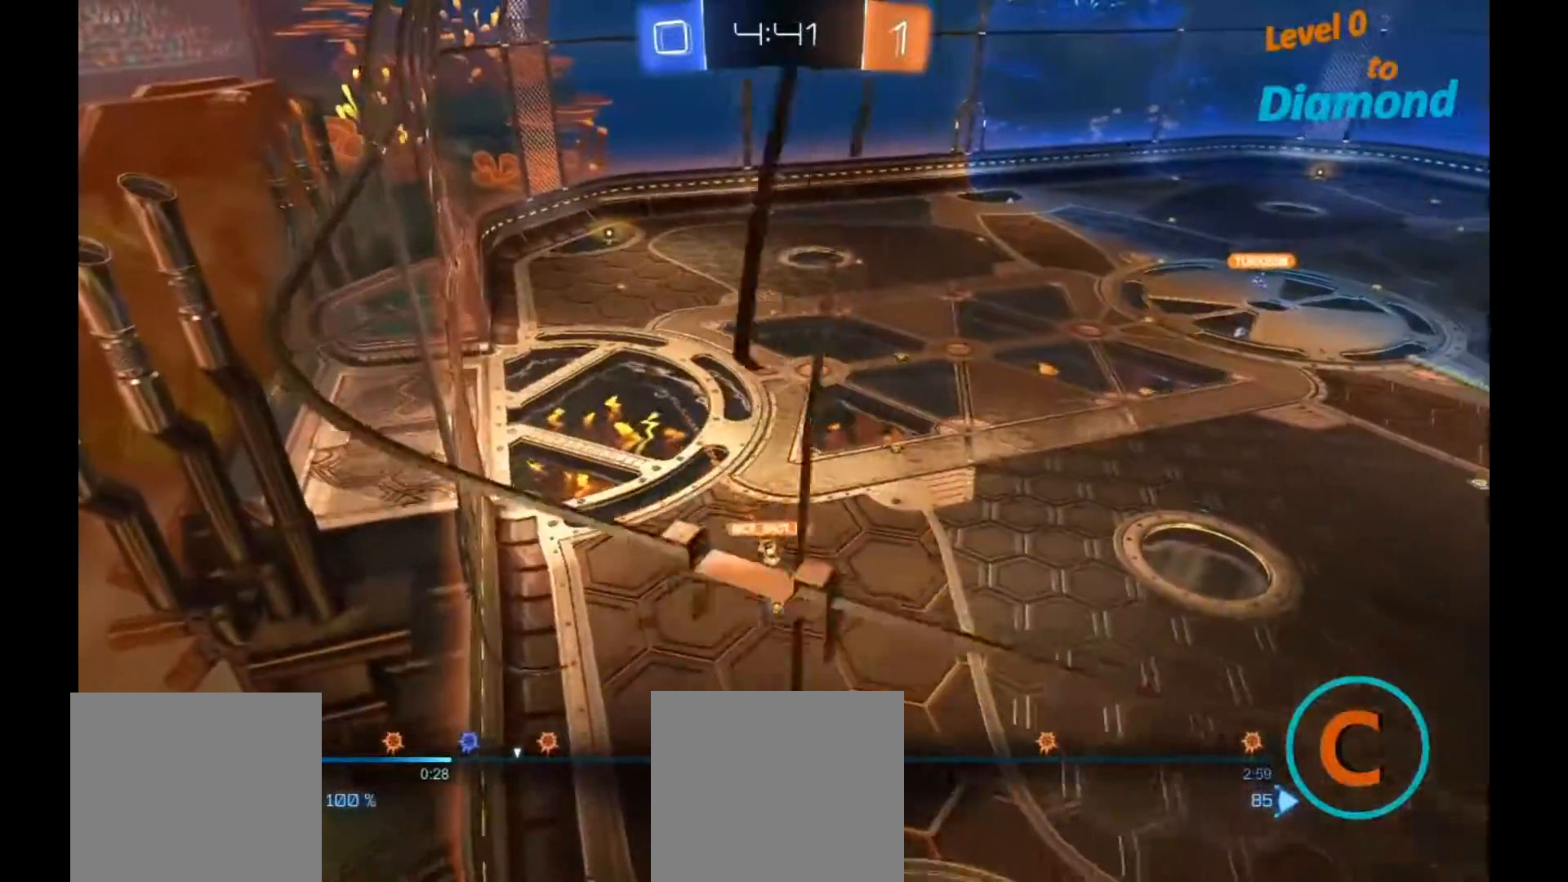
{"buttons": [], "left_stick": "up", "right_stick": "center", "events": [[167, "left_stick", "right"], [217, "right_stick", "left"], [317, "left_stick", "up"], [367, "right_stick", "down-left"], [500, "right_stick", "center"]]}
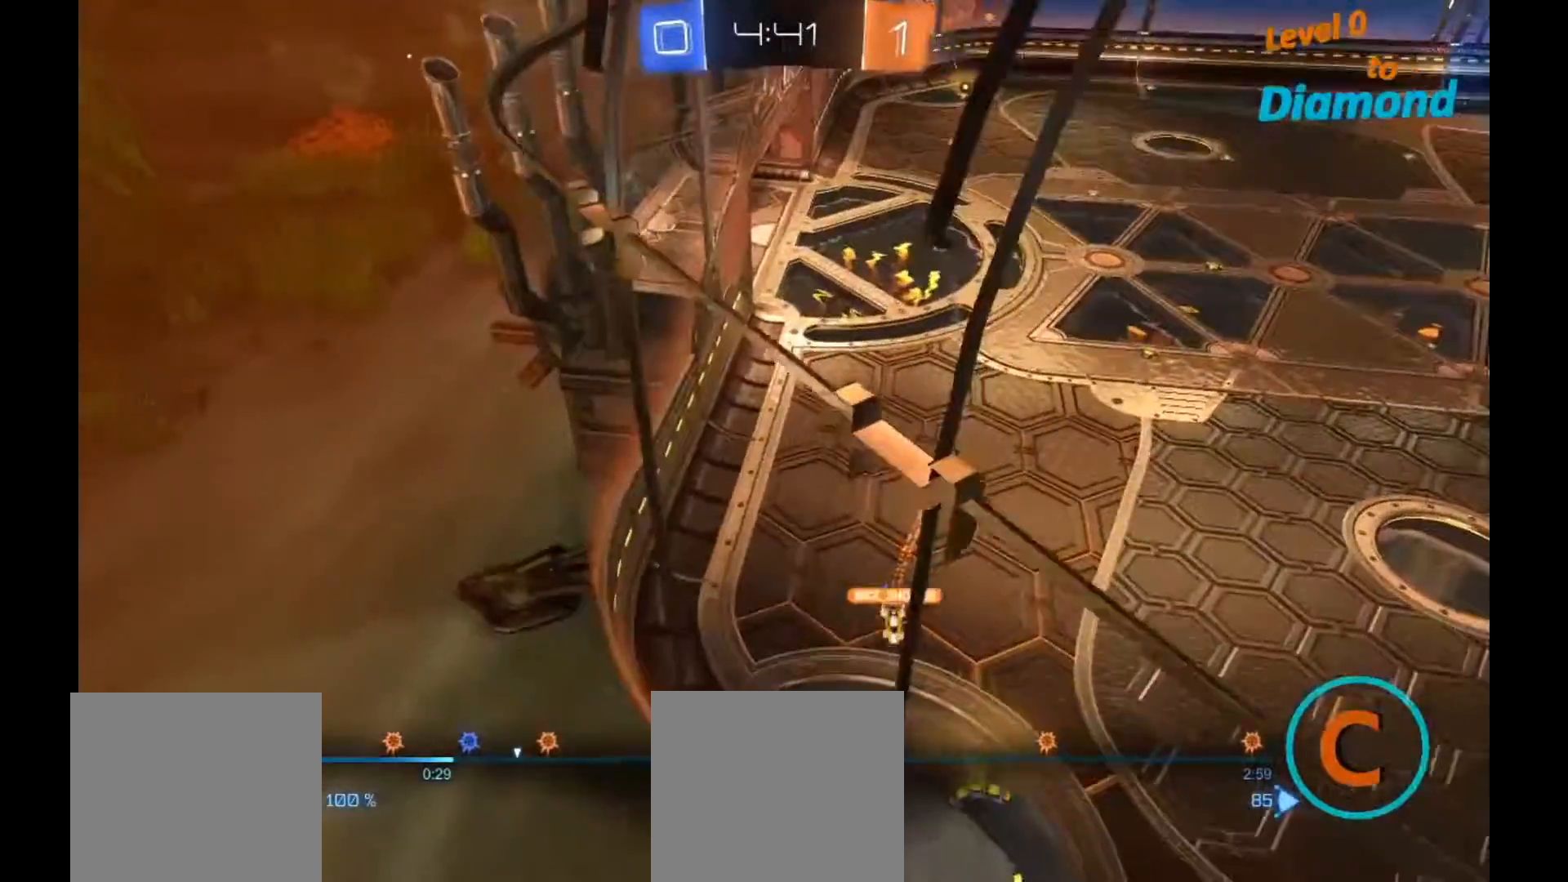
{"buttons": [], "left_stick": "up-right", "right_stick": "center", "events": [[50, "left_stick", "center"], [467, "left_stick", "up-right"]]}
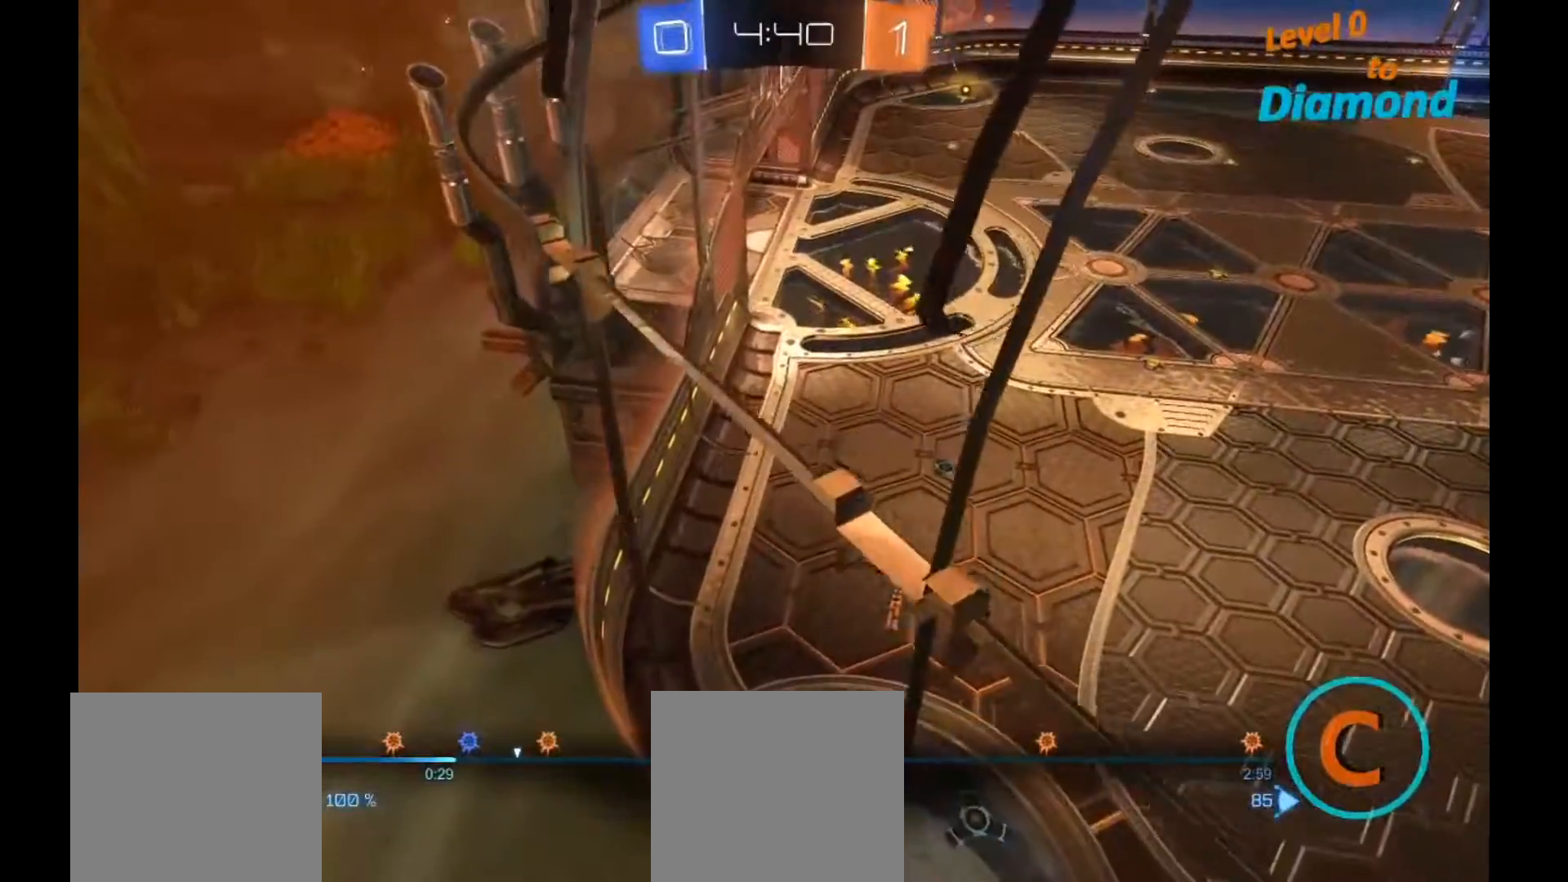
{"buttons": [], "left_stick": "down", "right_stick": "left", "events": [[283, "left_stick", "down-right"], [367, "left_stick", "down"], [500, "right_stick", "left"]]}
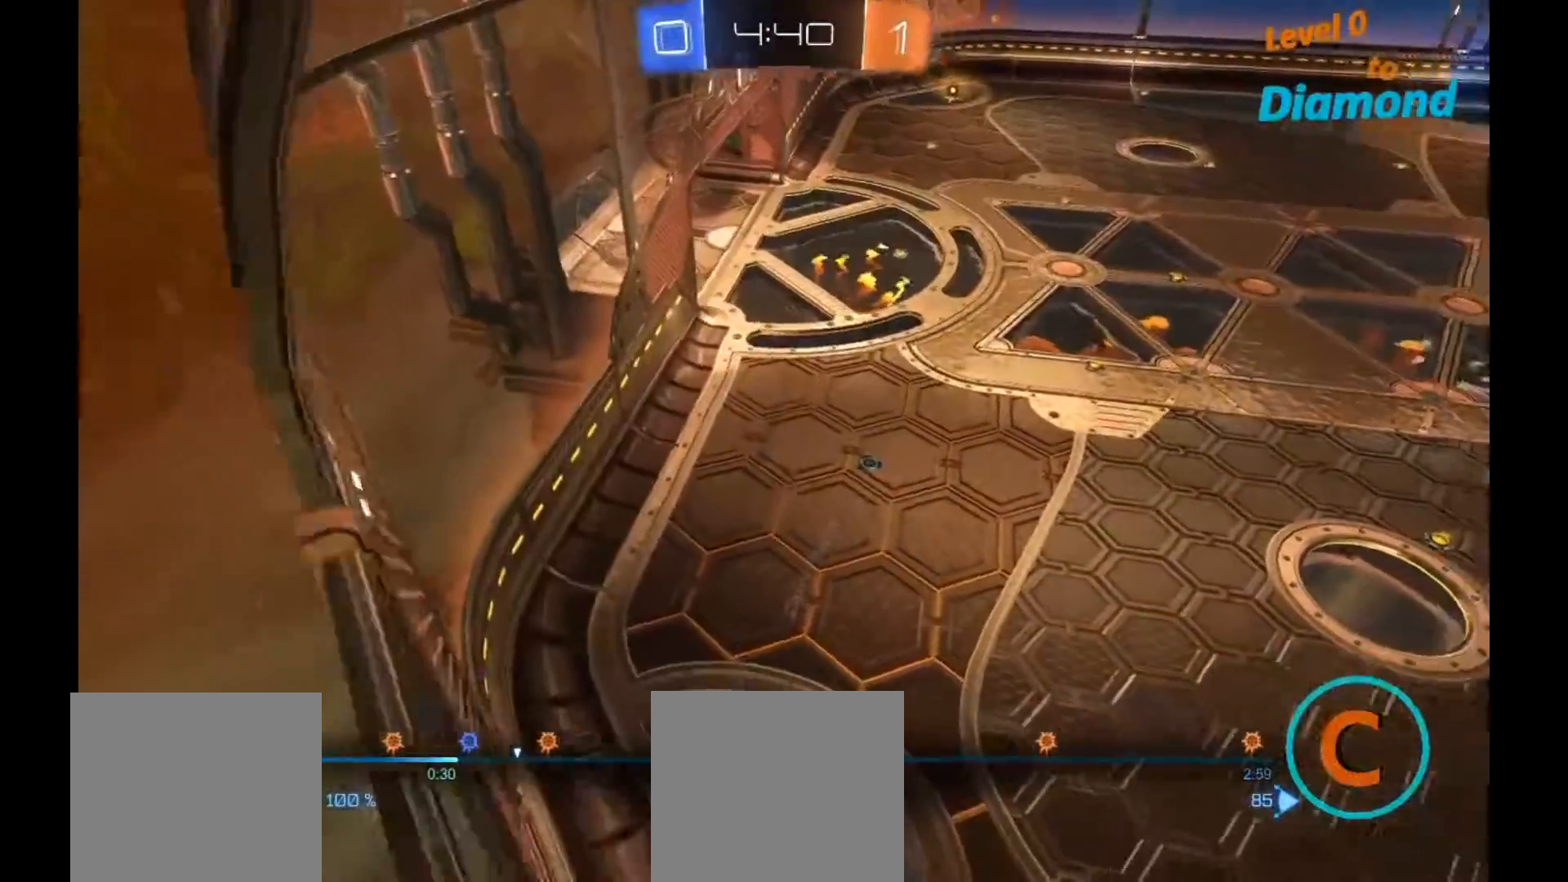
{"buttons": ["L2"], "left_stick": "down", "right_stick": "center", "events": [[217, "L2", "down"], [233, "right_stick", "center"]]}
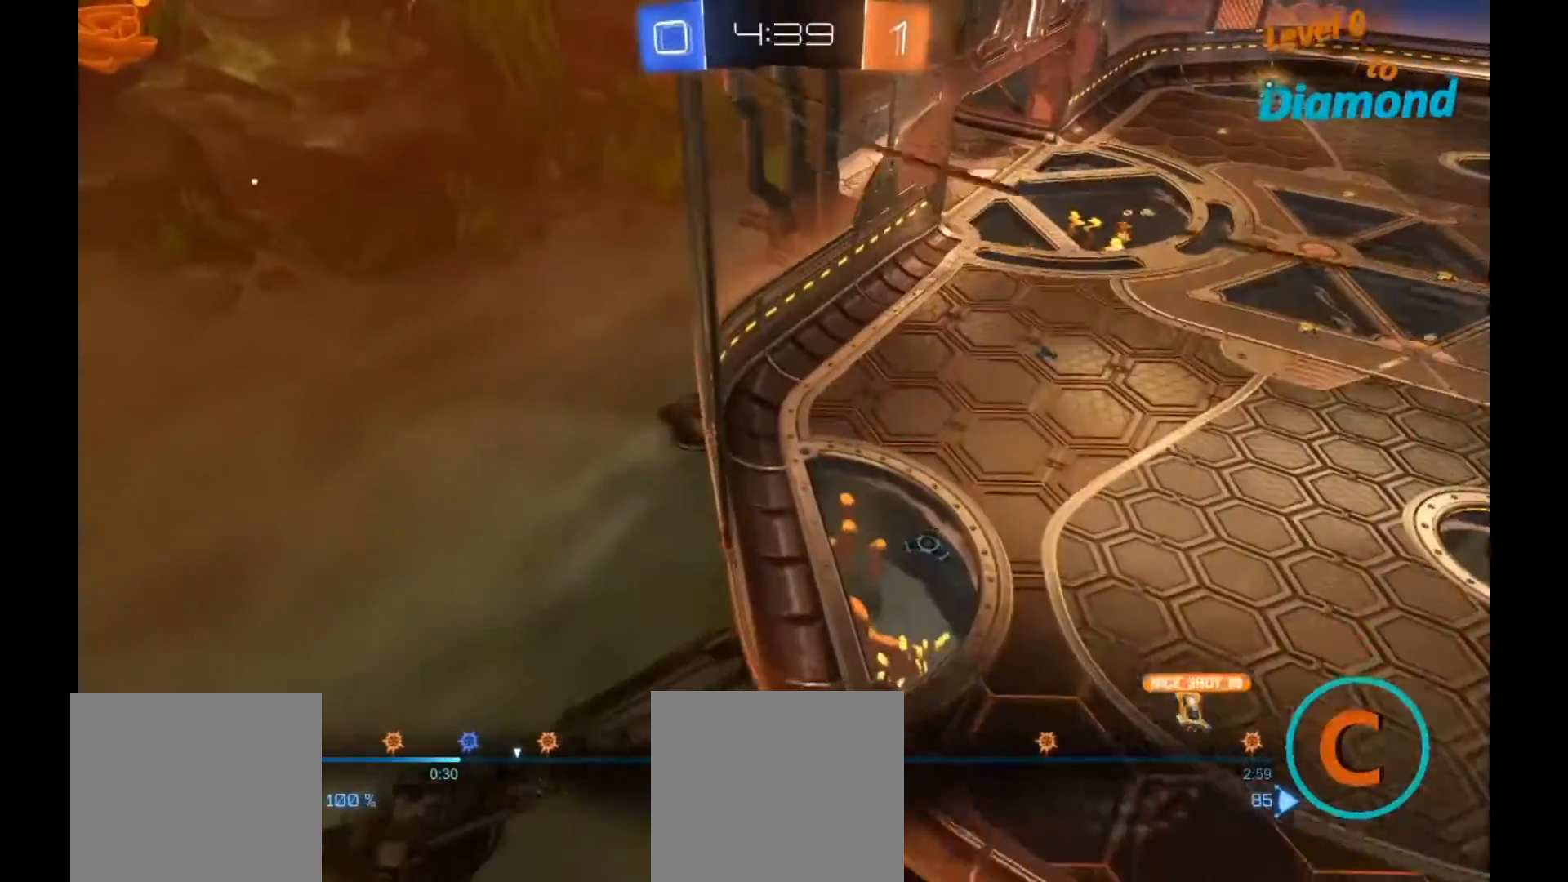
{"buttons": [], "left_stick": "up", "right_stick": "center", "events": [[117, "L2", "up"], [117, "left_stick", "right"], [200, "left_stick", "up-right"], [300, "left_stick", "up"]]}
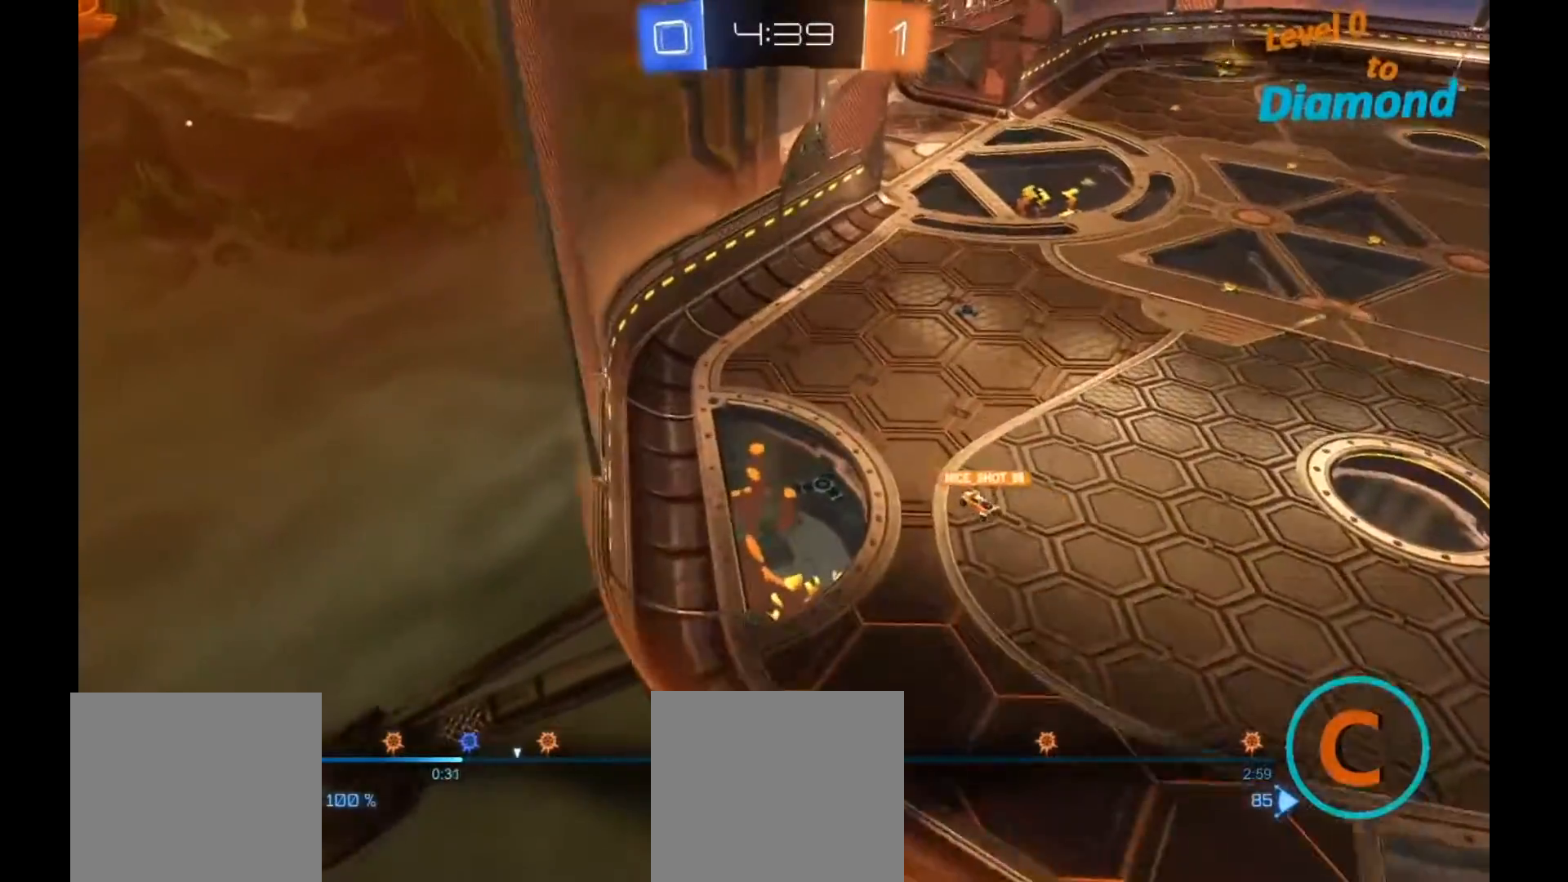
{"buttons": [], "left_stick": "up", "right_stick": "center", "events": []}
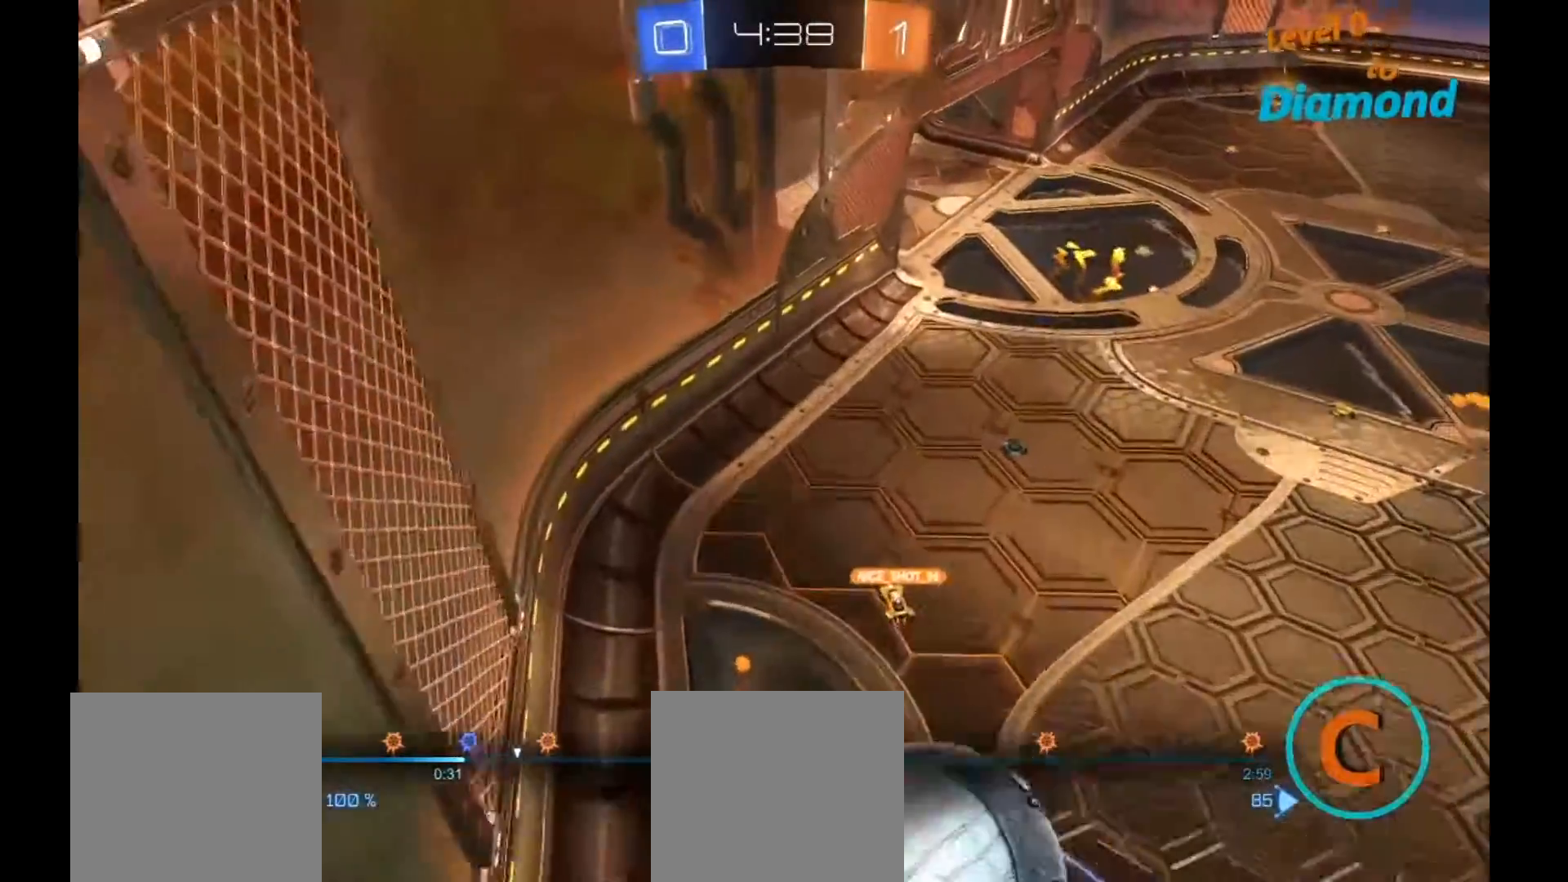
{"buttons": [], "left_stick": "up", "right_stick": "center", "events": [[167, "left_stick", "center"], [217, "A", "down"], [267, "left_stick", "up"], [333, "A", "up"]]}
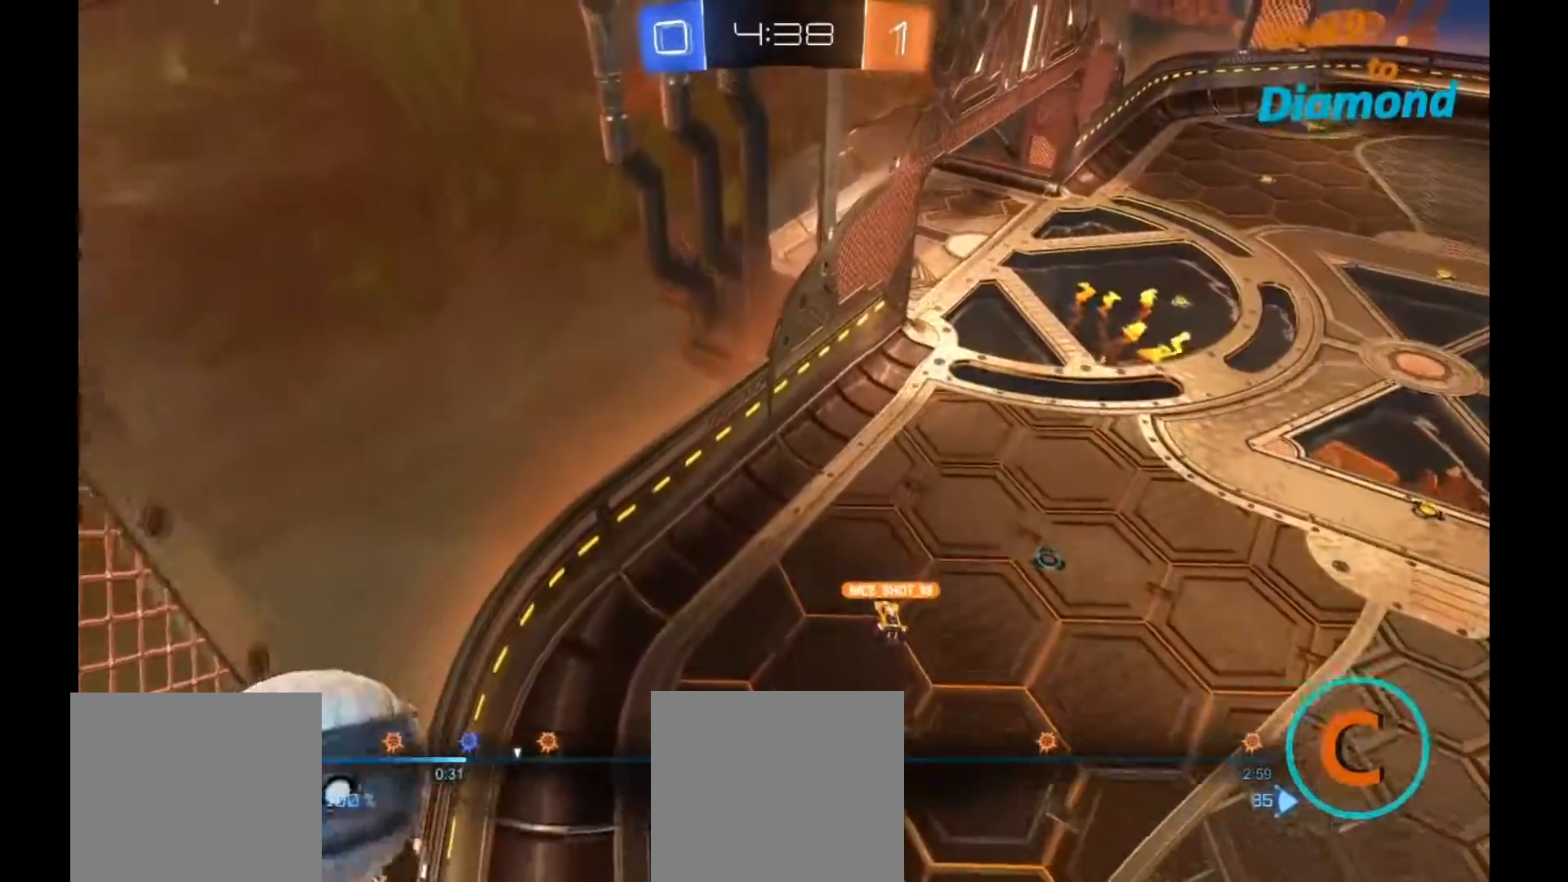
{"buttons": ["L2"], "left_stick": "up-right", "right_stick": "left", "events": [[83, "left_stick", "up-right"], [183, "right_stick", "left"], [333, "L2", "down"]]}
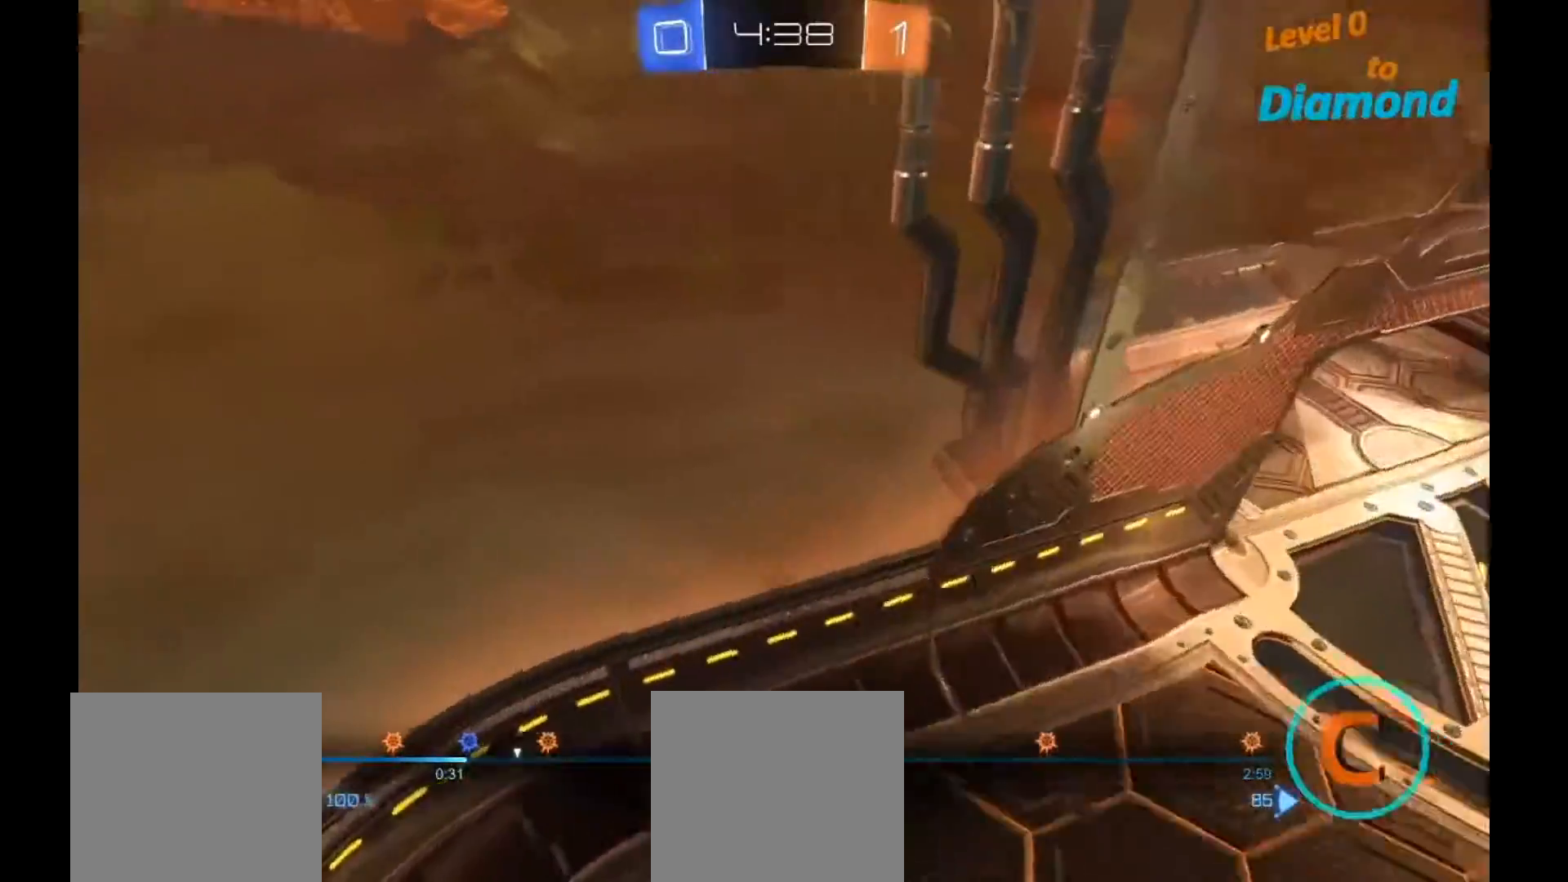
{"buttons": ["L2"], "left_stick": "down-right", "right_stick": "left", "events": [[100, "right_stick", "up-left"], [133, "left_stick", "right"], [300, "right_stick", "left"], [367, "left_stick", "down-right"]]}
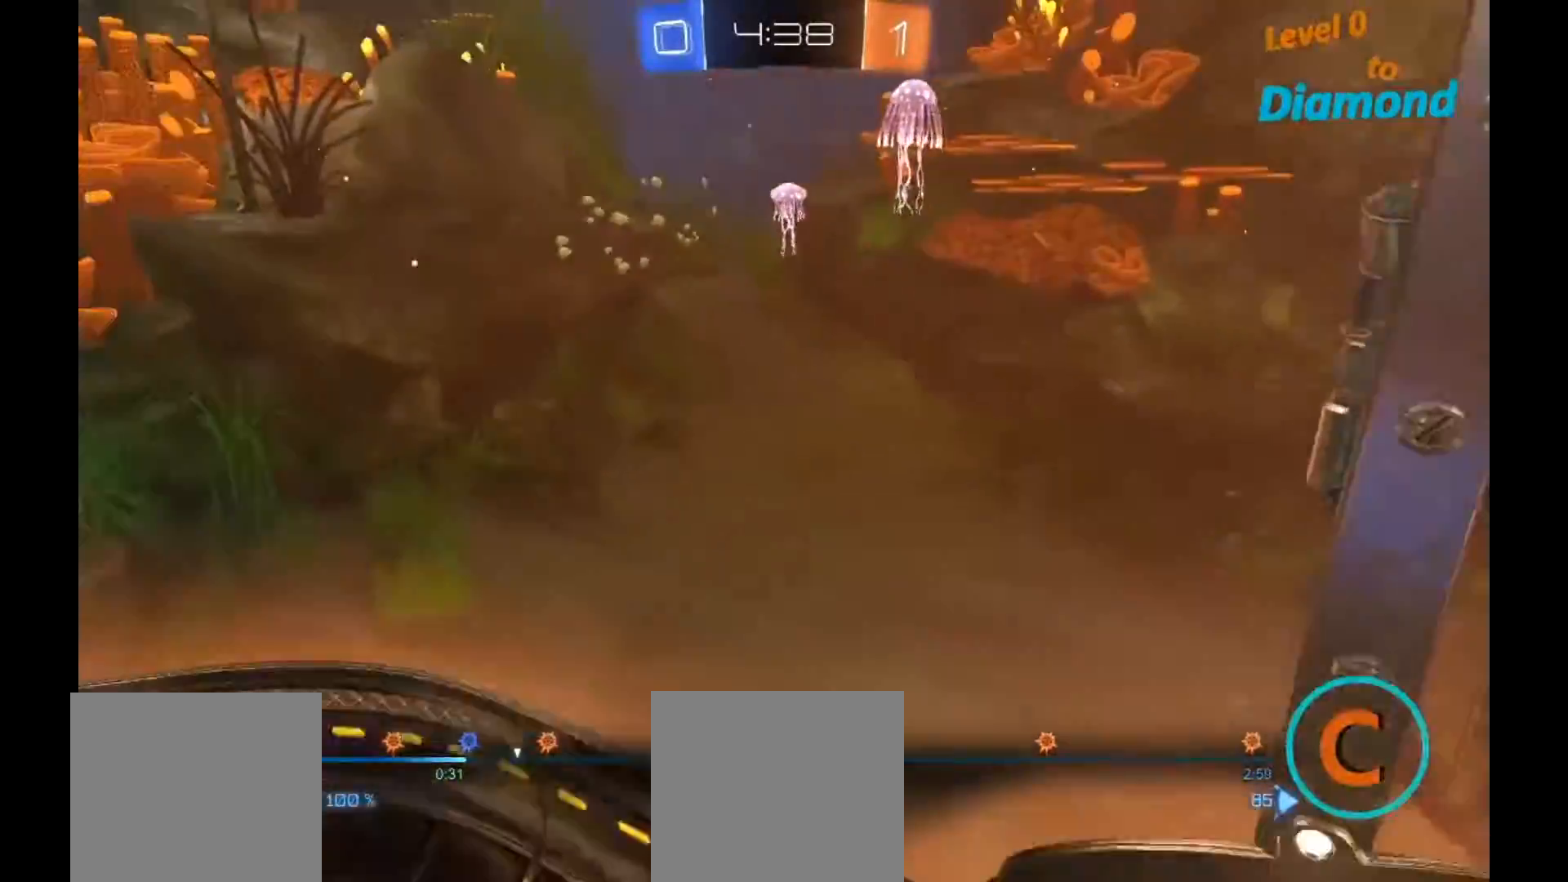
{"buttons": ["A"], "left_stick": "down", "right_stick": "center", "events": [[250, "right_stick", "center"], [267, "left_stick", "down"], [400, "L2", "up"], [467, "A", "down"]]}
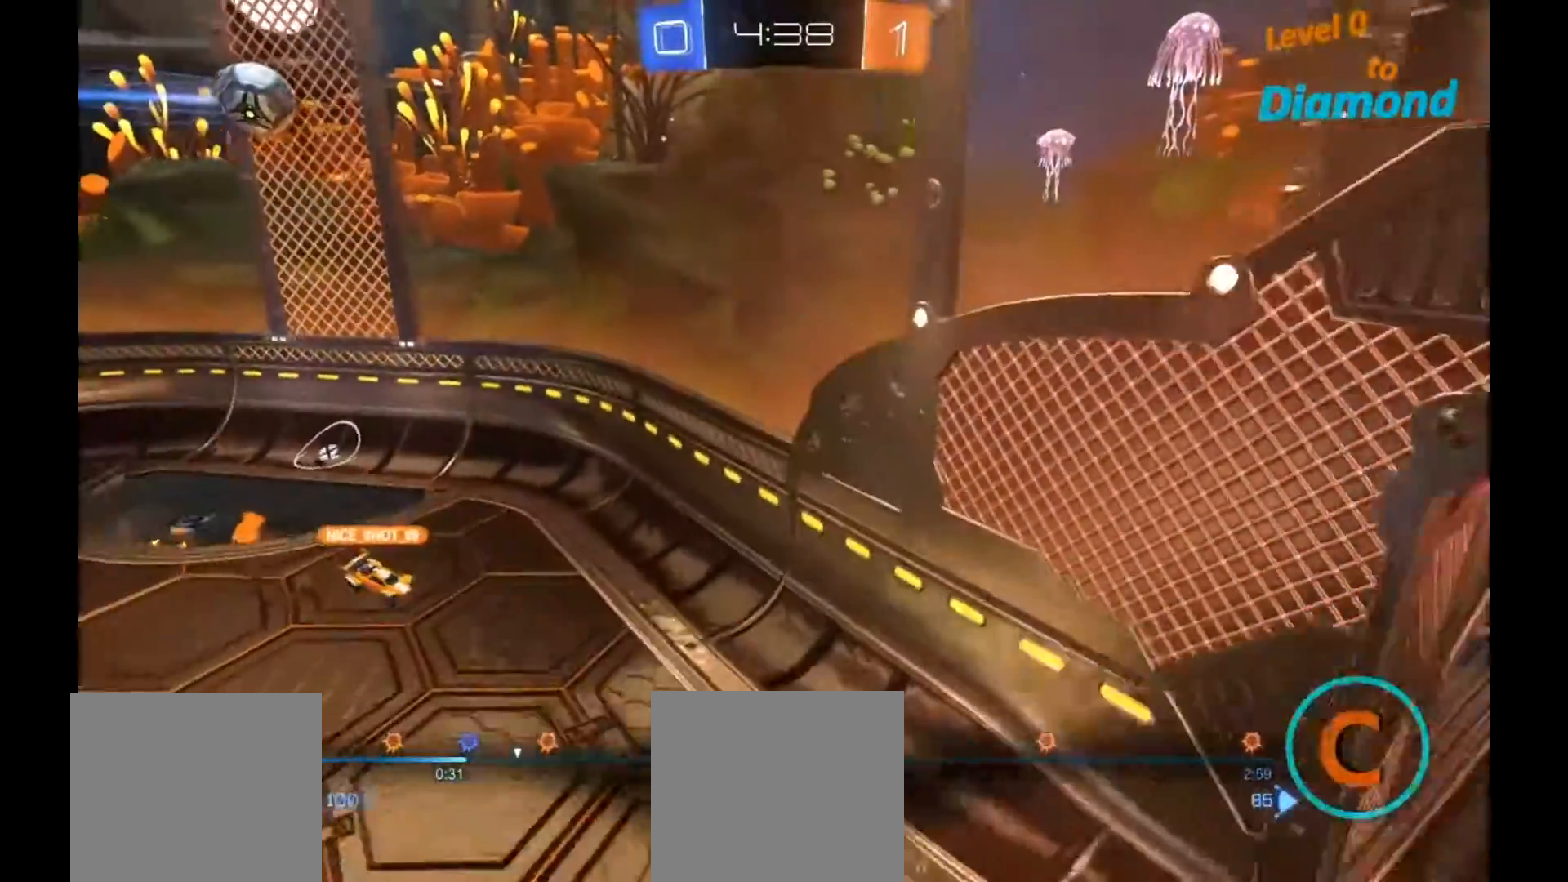
{"buttons": [], "left_stick": "right", "right_stick": "center", "events": [[33, "left_stick", "center"], [67, "A", "up"], [217, "left_stick", "up"], [250, "right_stick", "left"], [417, "left_stick", "right"], [433, "right_stick", "center"]]}
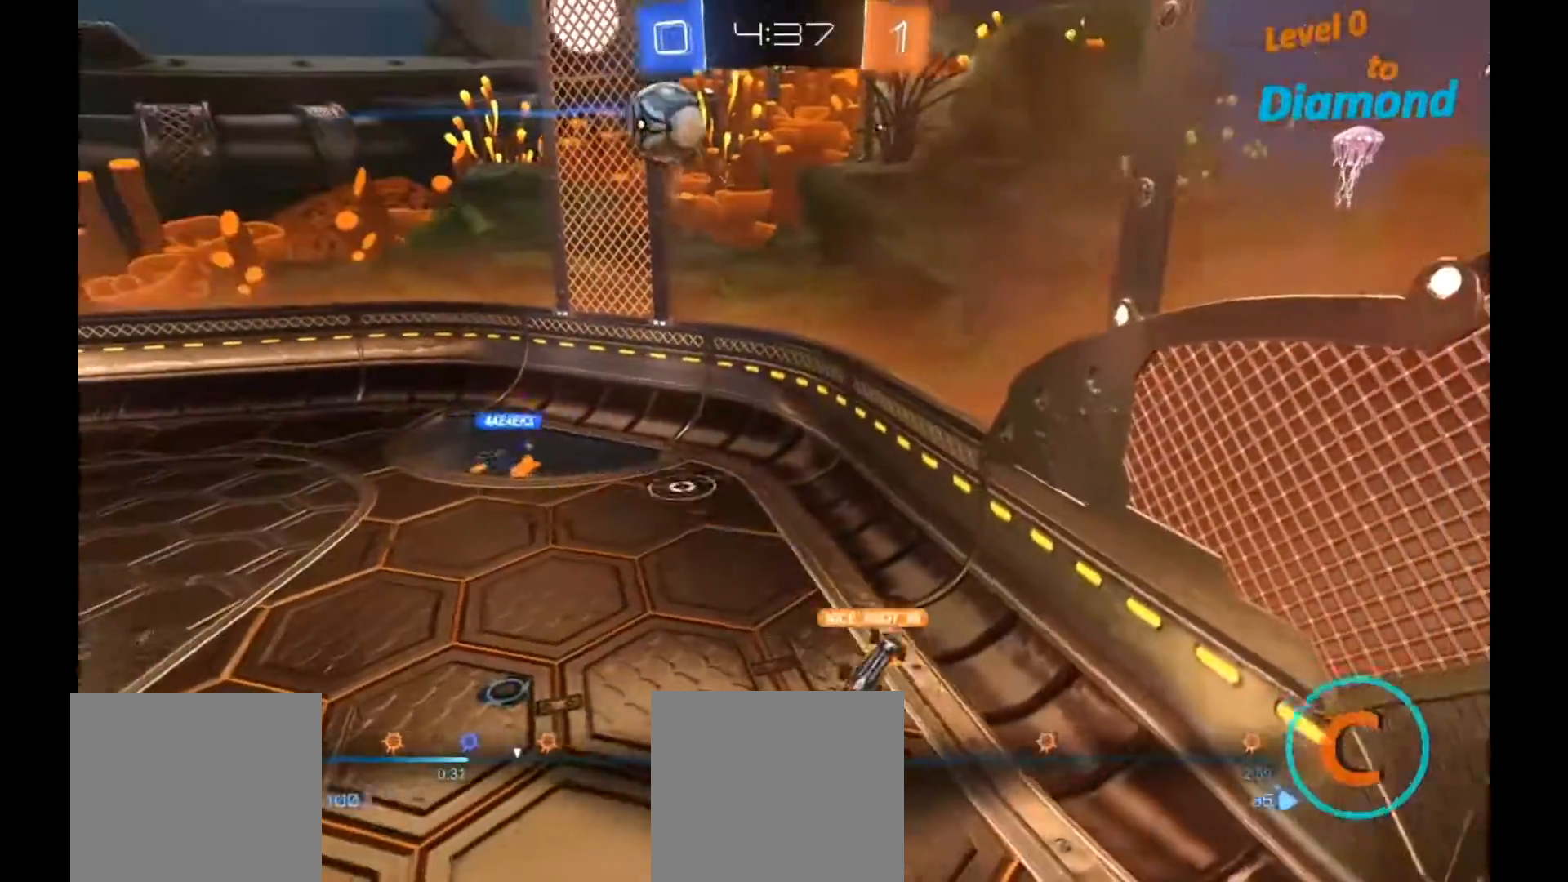
{"buttons": [], "left_stick": "up", "right_stick": "center", "events": [[50, "left_stick", "center"], [67, "A", "down"], [150, "left_stick", "up"], [183, "A", "up"]]}
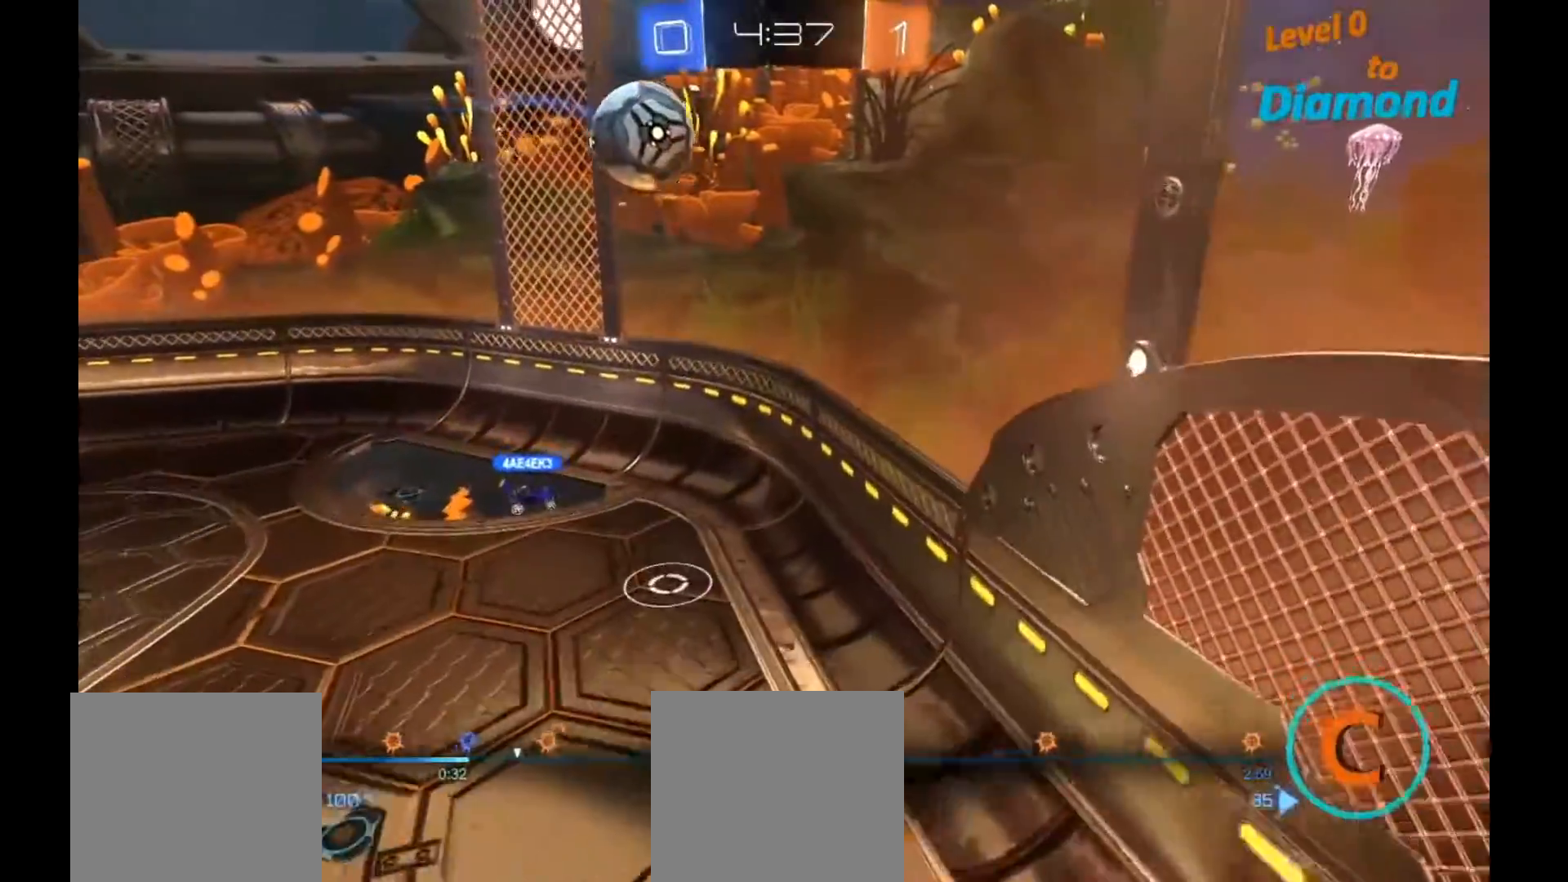
{"buttons": ["L2"], "left_stick": "center", "right_stick": "center", "events": [[17, "left_stick", "right"], [117, "L2", "down"], [150, "right_stick", "up"], [283, "right_stick", "center"], [500, "left_stick", "center"]]}
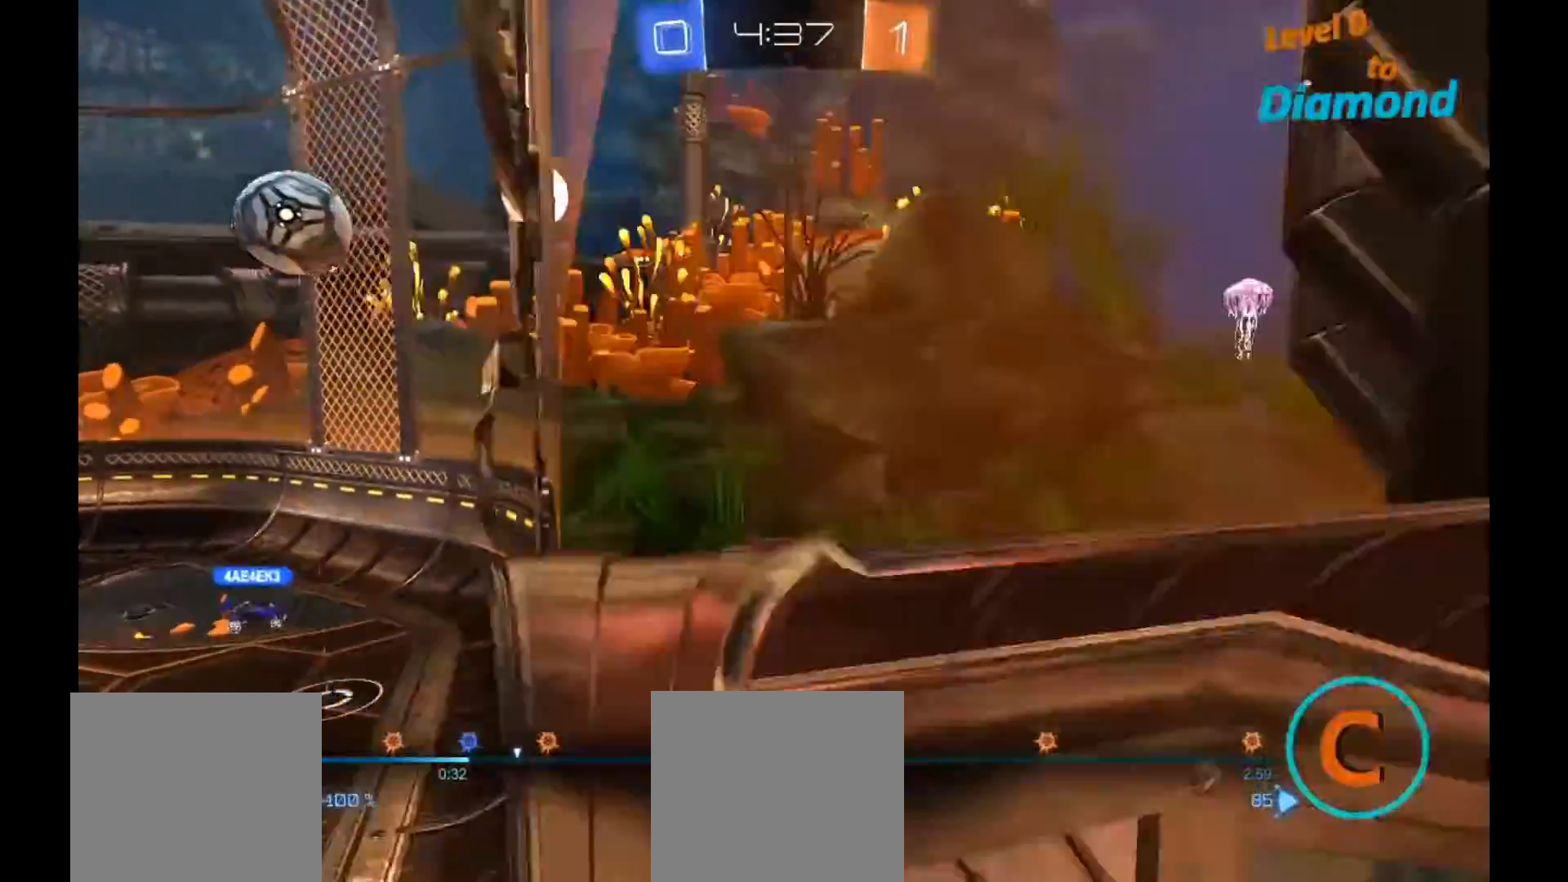
{"buttons": [], "left_stick": "left", "right_stick": "right", "events": [[50, "left_stick", "left"], [200, "L2", "up"], [267, "right_stick", "right"]]}
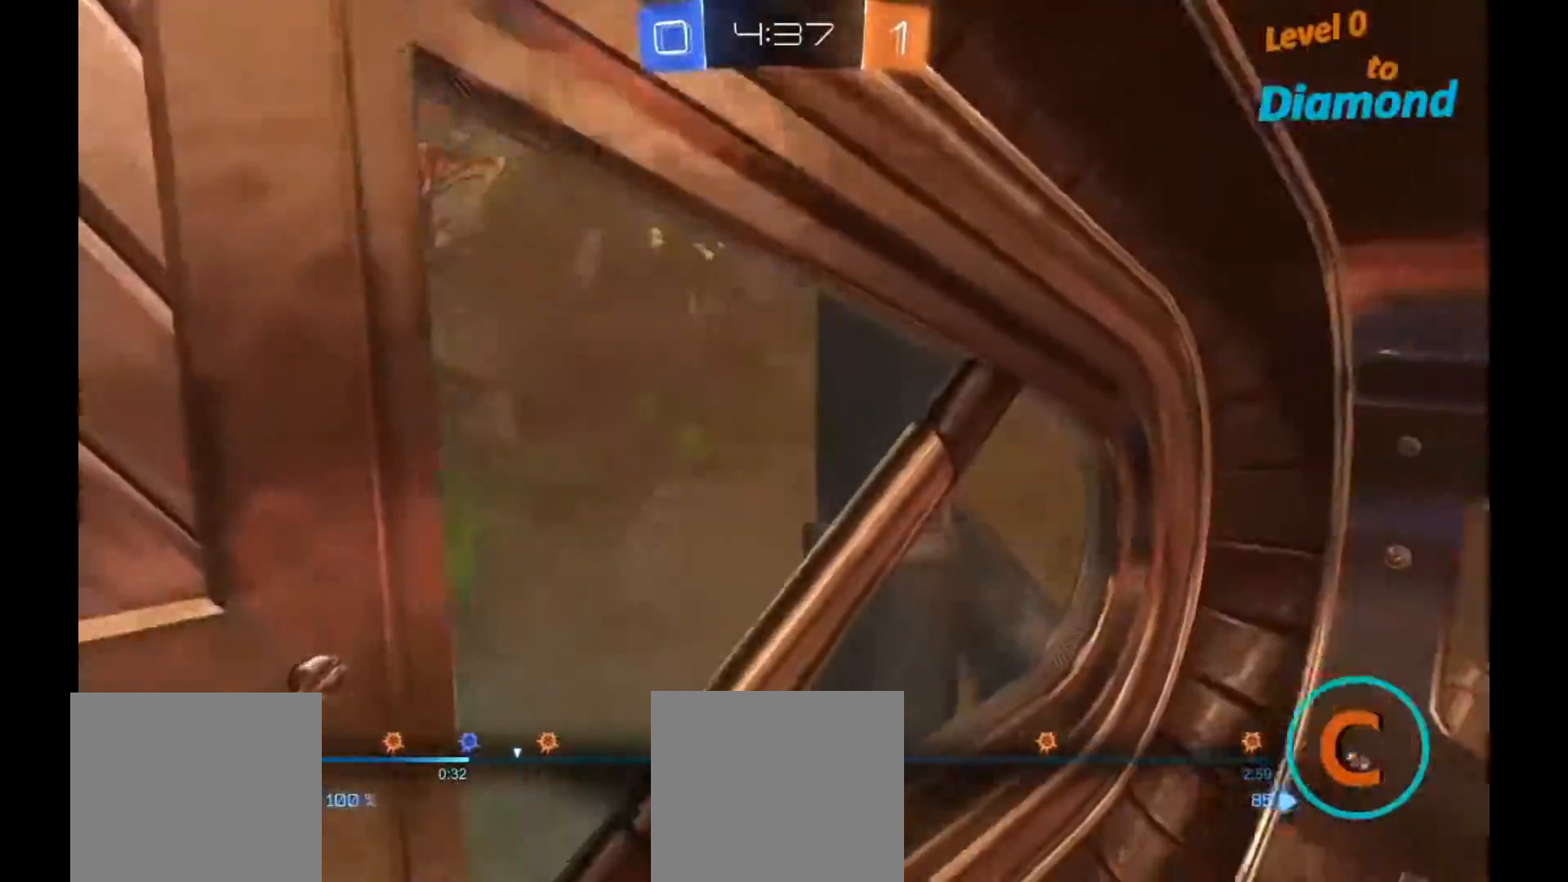
{"buttons": [], "left_stick": "down", "right_stick": "center", "events": [[17, "right_stick", "center"], [200, "left_stick", "center"], [250, "left_stick", "down"]]}
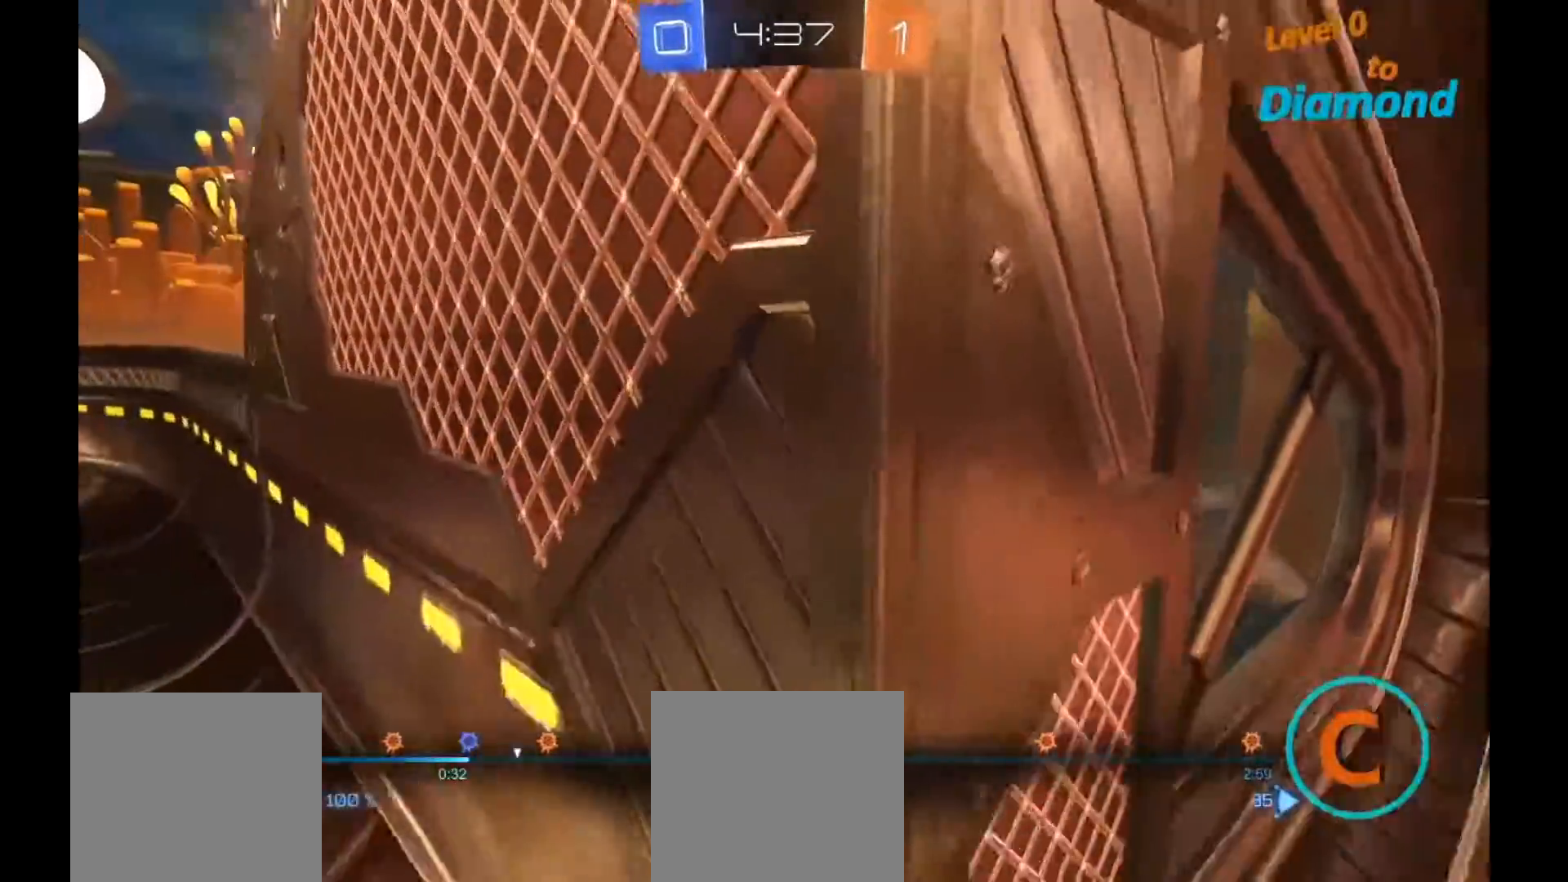
{"buttons": [], "left_stick": "down-left", "right_stick": "center", "events": [[150, "left_stick", "down-left"]]}
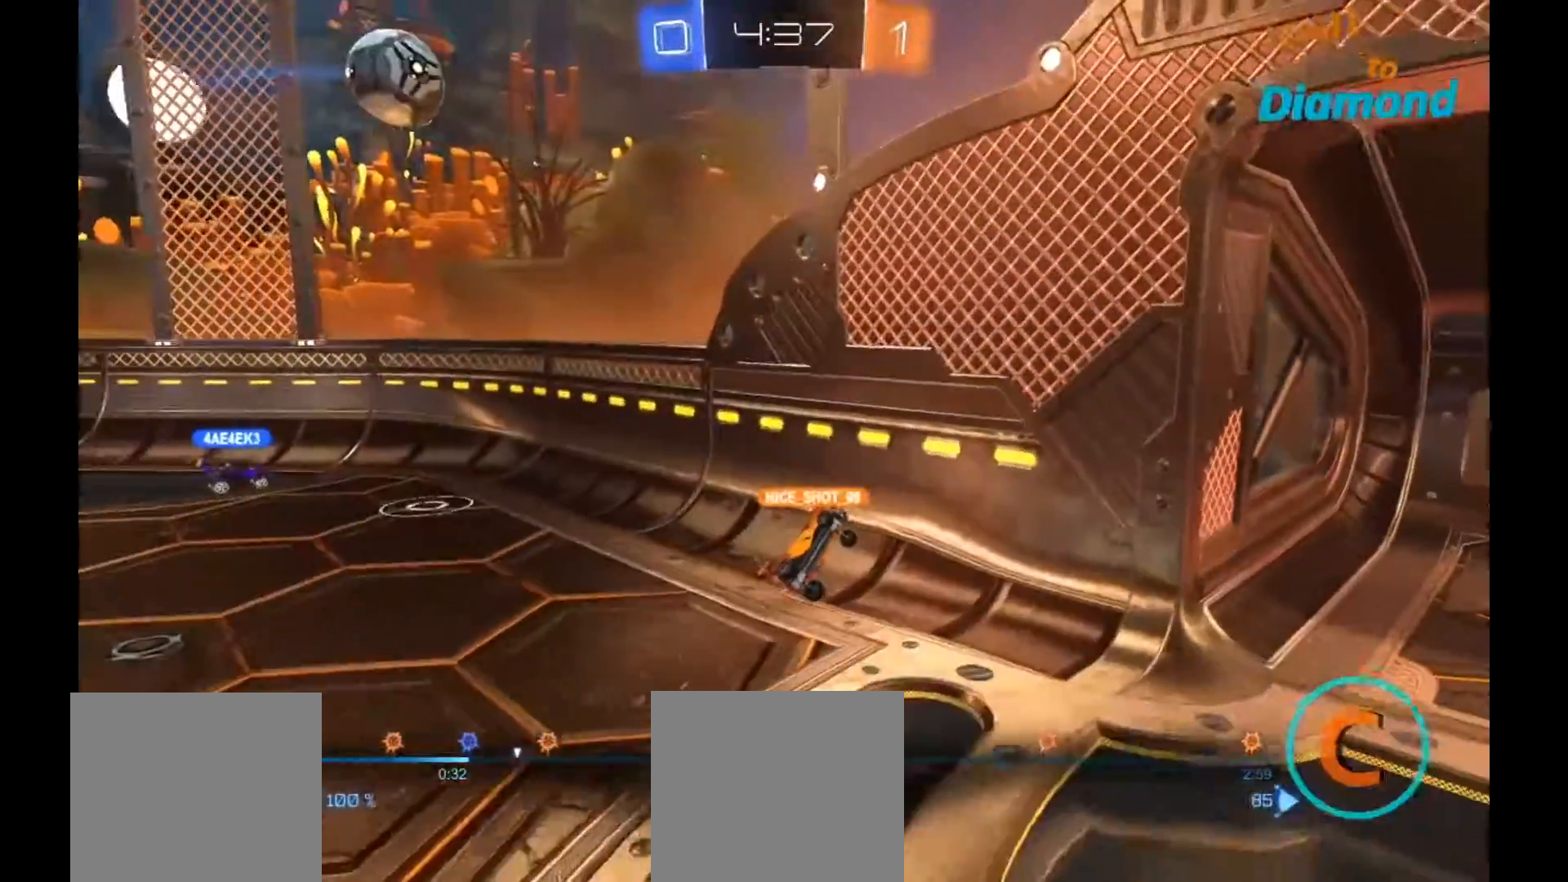
{"buttons": [], "left_stick": "center", "right_stick": "center", "events": [[17, "left_stick", "center"]]}
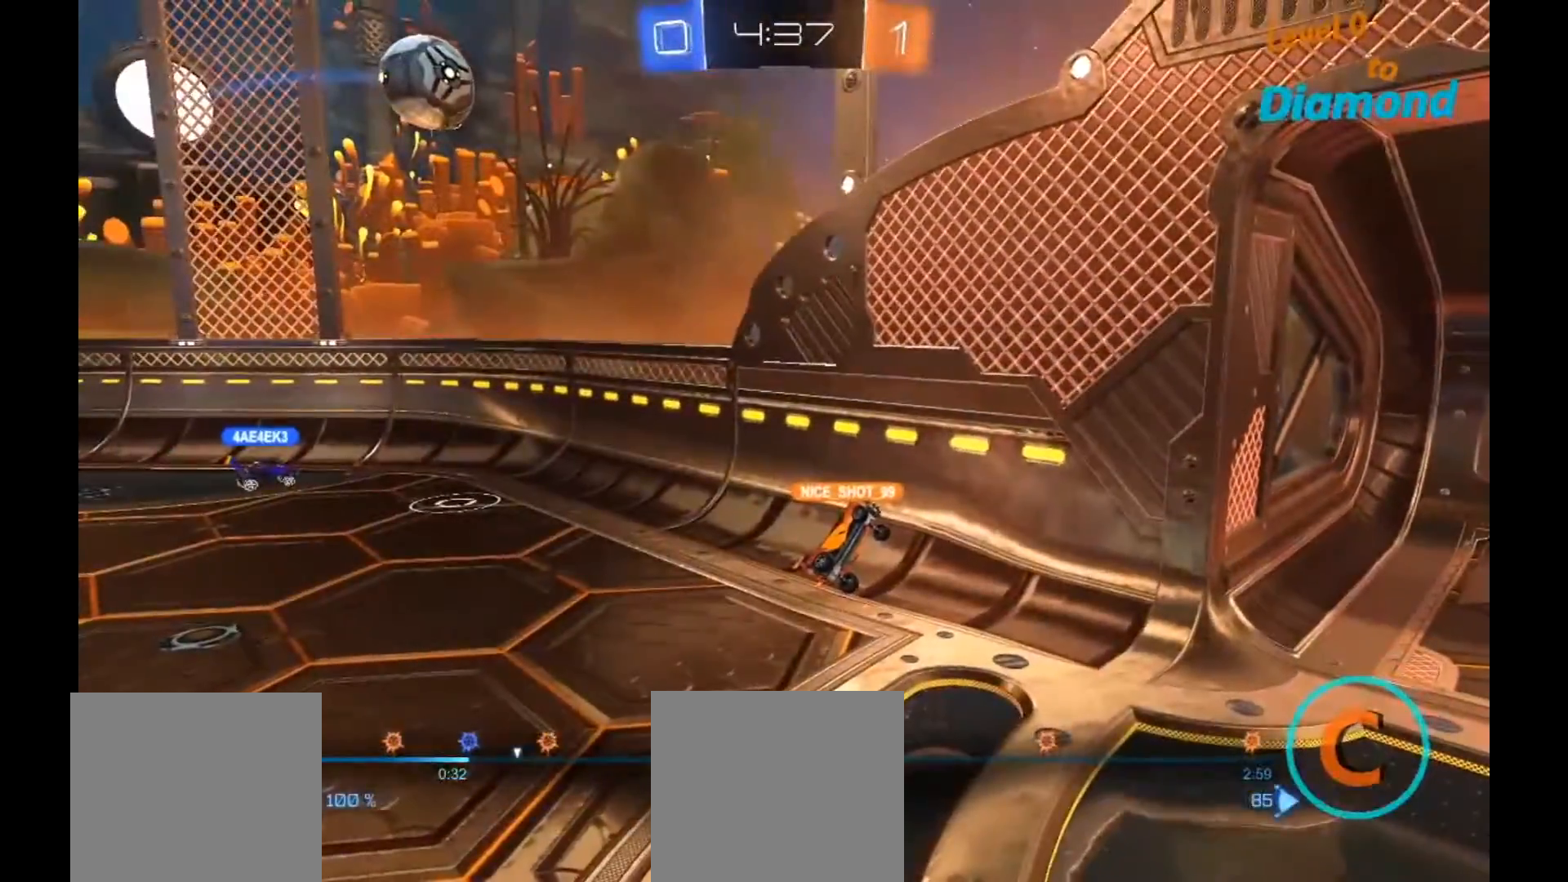
{"buttons": [], "left_stick": "down", "right_stick": "center", "events": [[117, "left_stick", "down"]]}
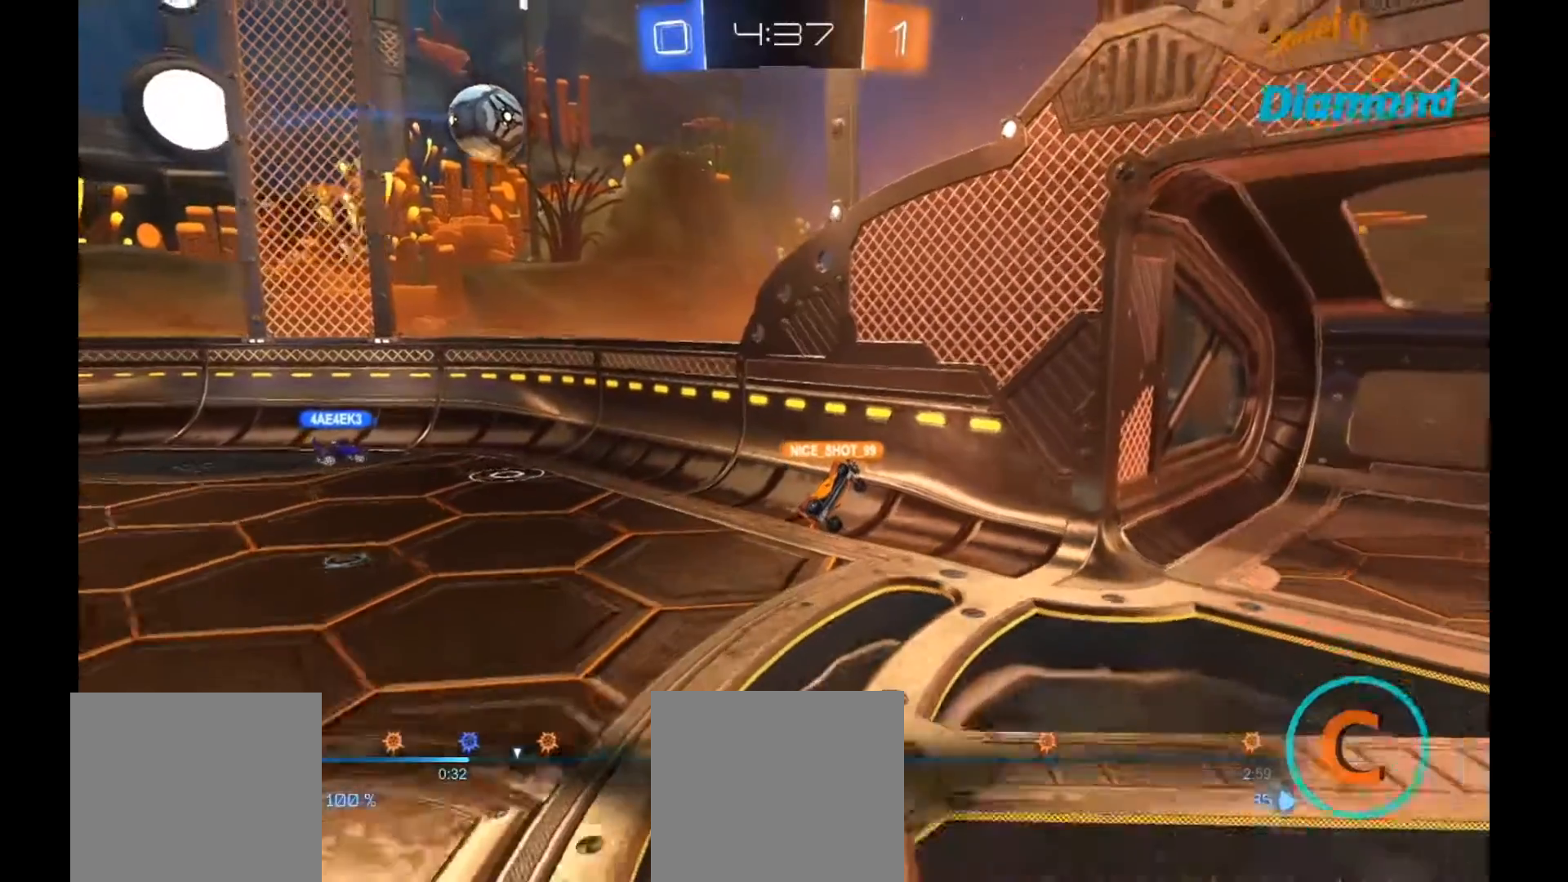
{"buttons": [], "left_stick": "center", "right_stick": "center", "events": [[300, "left_stick", "center"]]}